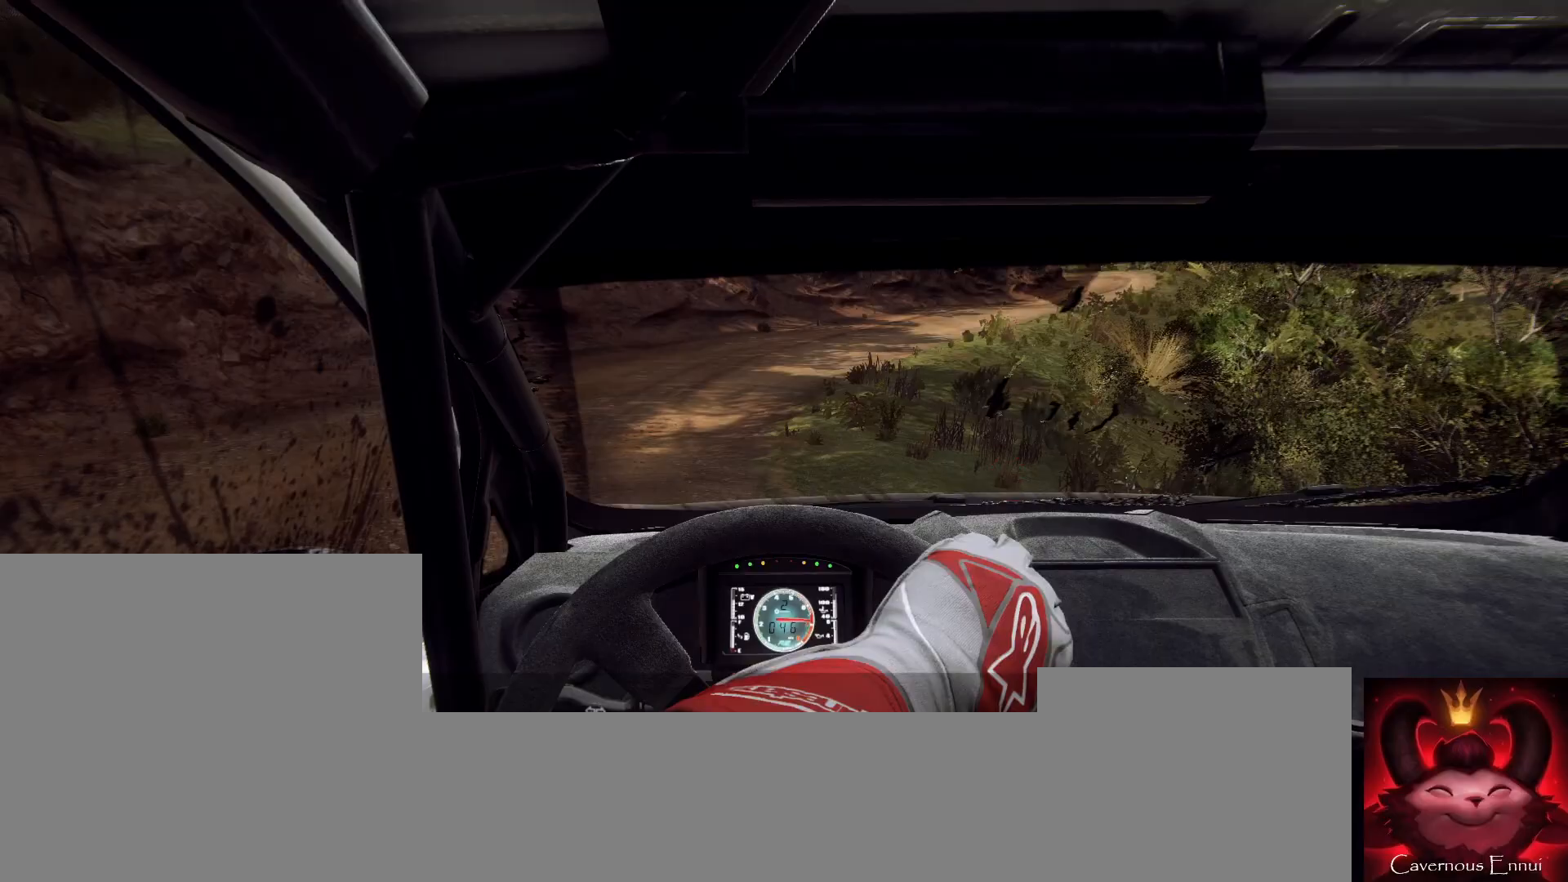
Gameplay with a controller (Xbox layout); each line is a JSON object with the inputs held at the frame after it (dt_ms = milliseconds from this image to that frame). "button_events" lists button changes between this image and that frame as [ms after this image, input, new state], when the widget could be followed in between (sticks are given only as held states).
{"dt_ms": 500, "buttons": [], "left_stick": "center", "right_stick": "up", "button_events": []}
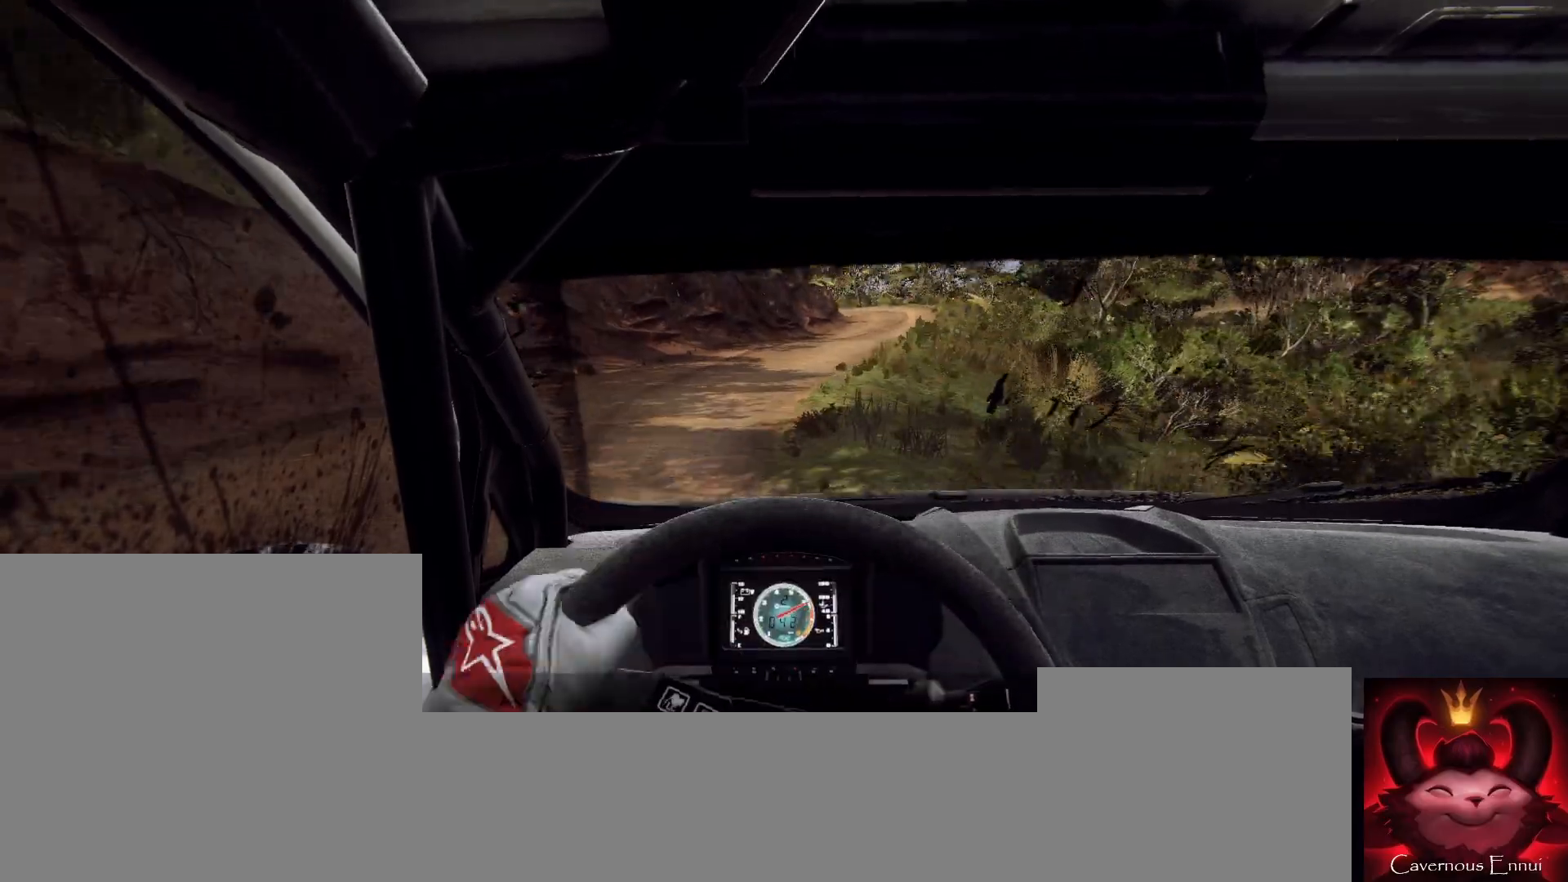
{"dt_ms": 500, "buttons": [], "left_stick": "right", "right_stick": "up", "button_events": []}
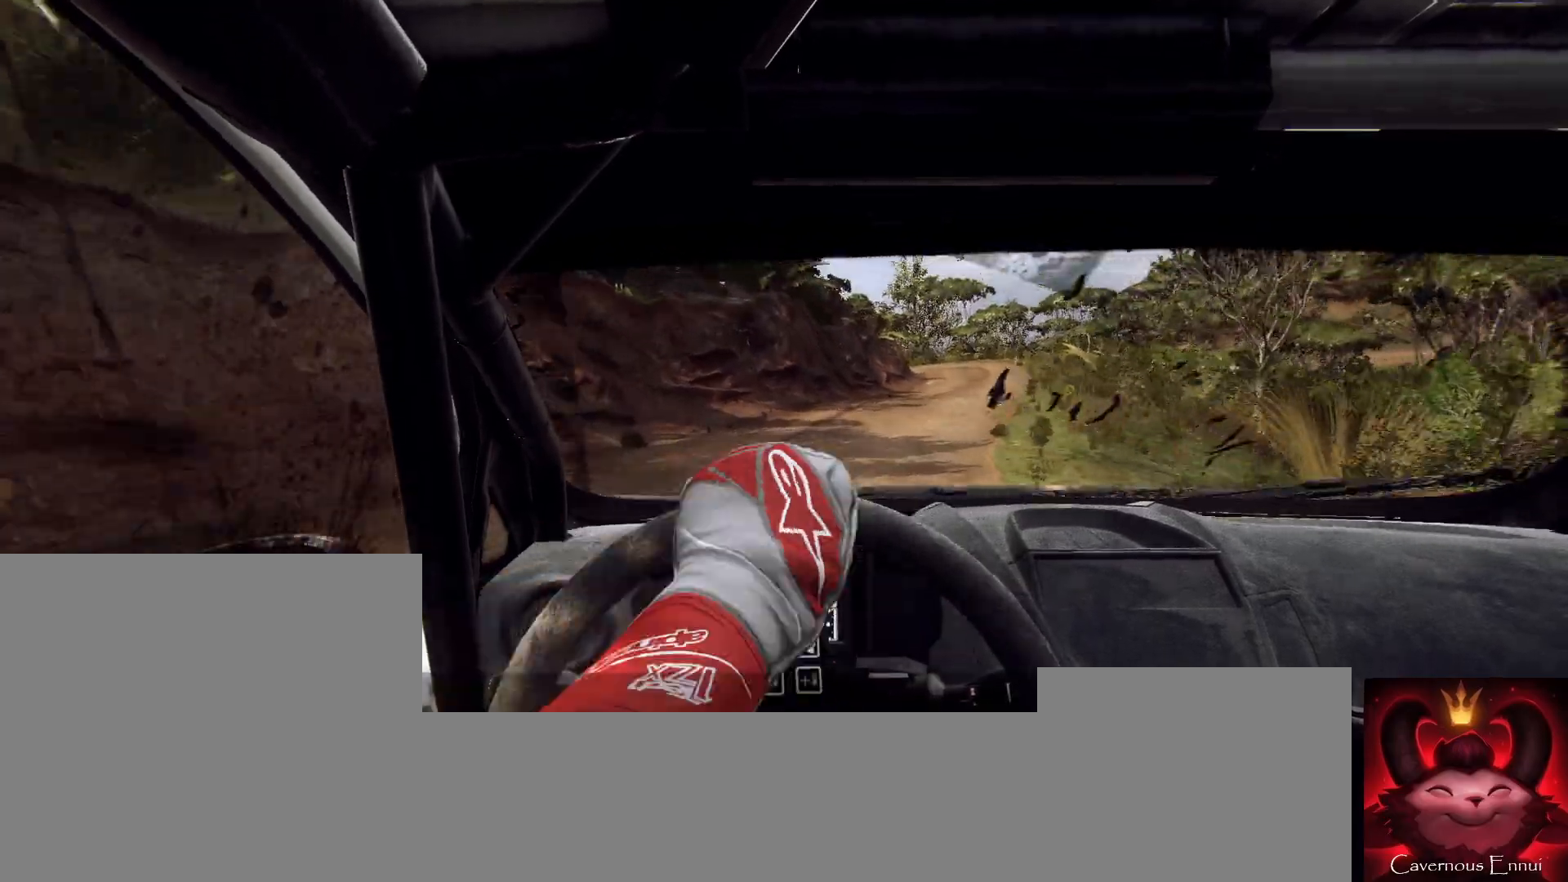
{"dt_ms": 500, "buttons": [], "left_stick": "center", "right_stick": "up", "button_events": []}
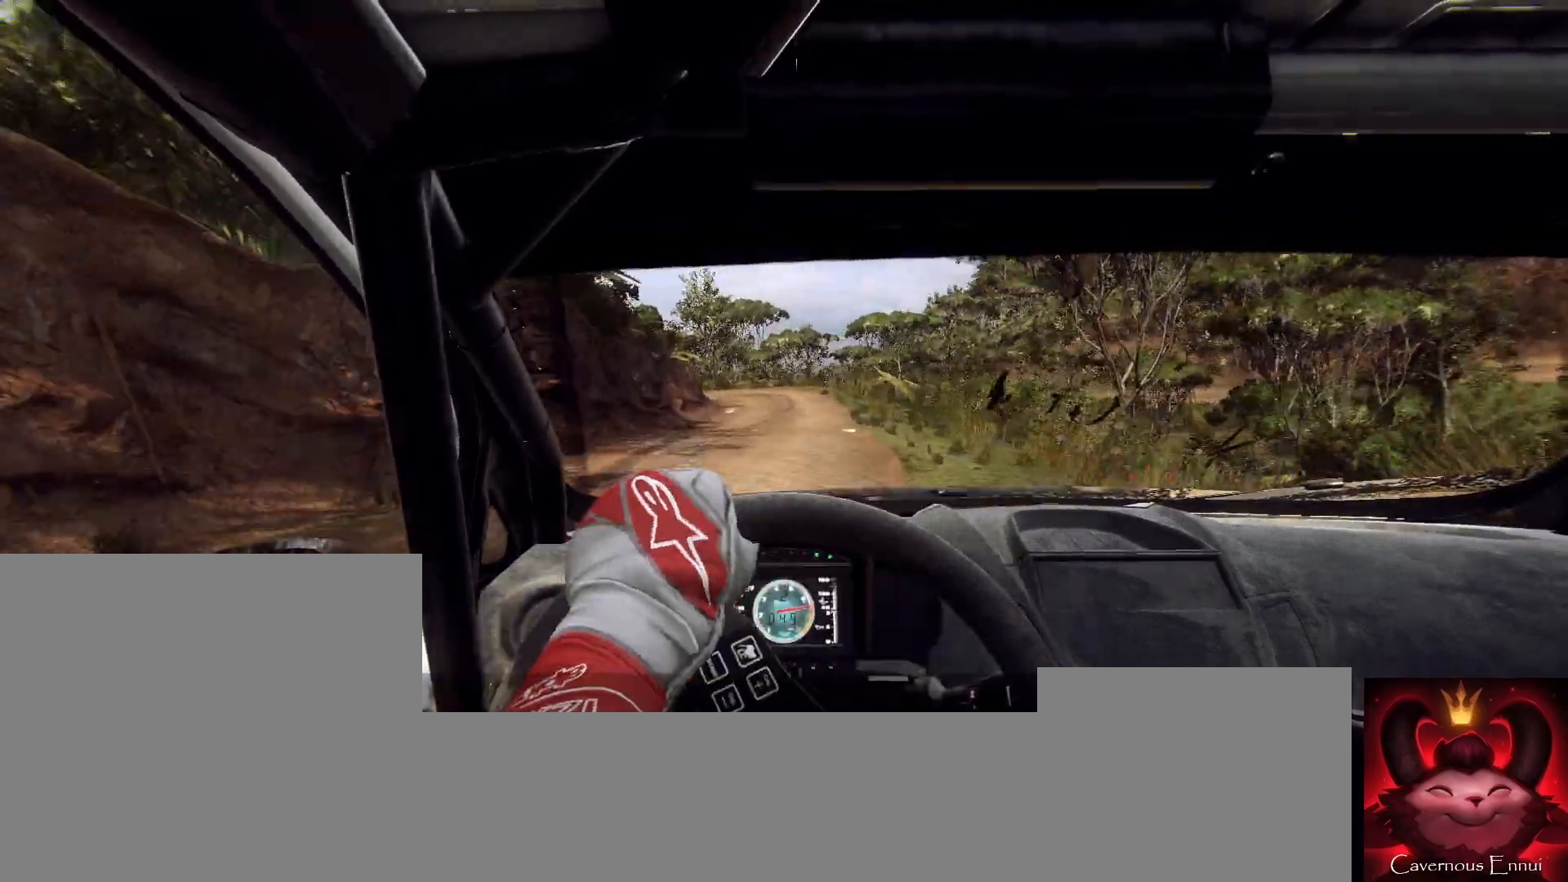
{"dt_ms": 500, "buttons": [], "left_stick": "center", "right_stick": "up", "button_events": []}
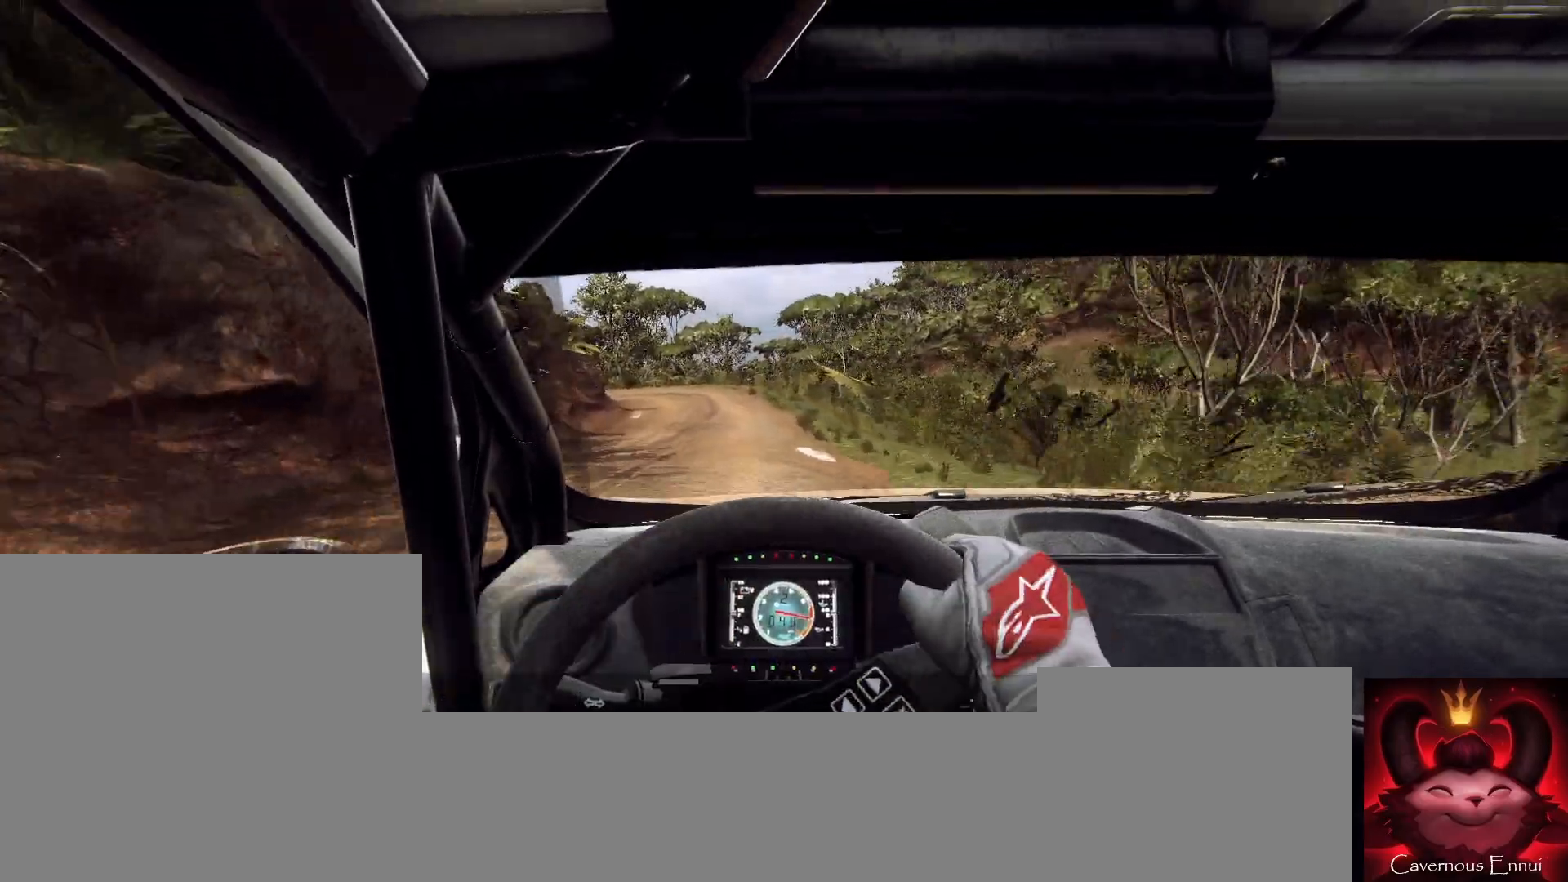
{"dt_ms": 500, "buttons": [], "left_stick": "right", "right_stick": "up", "button_events": []}
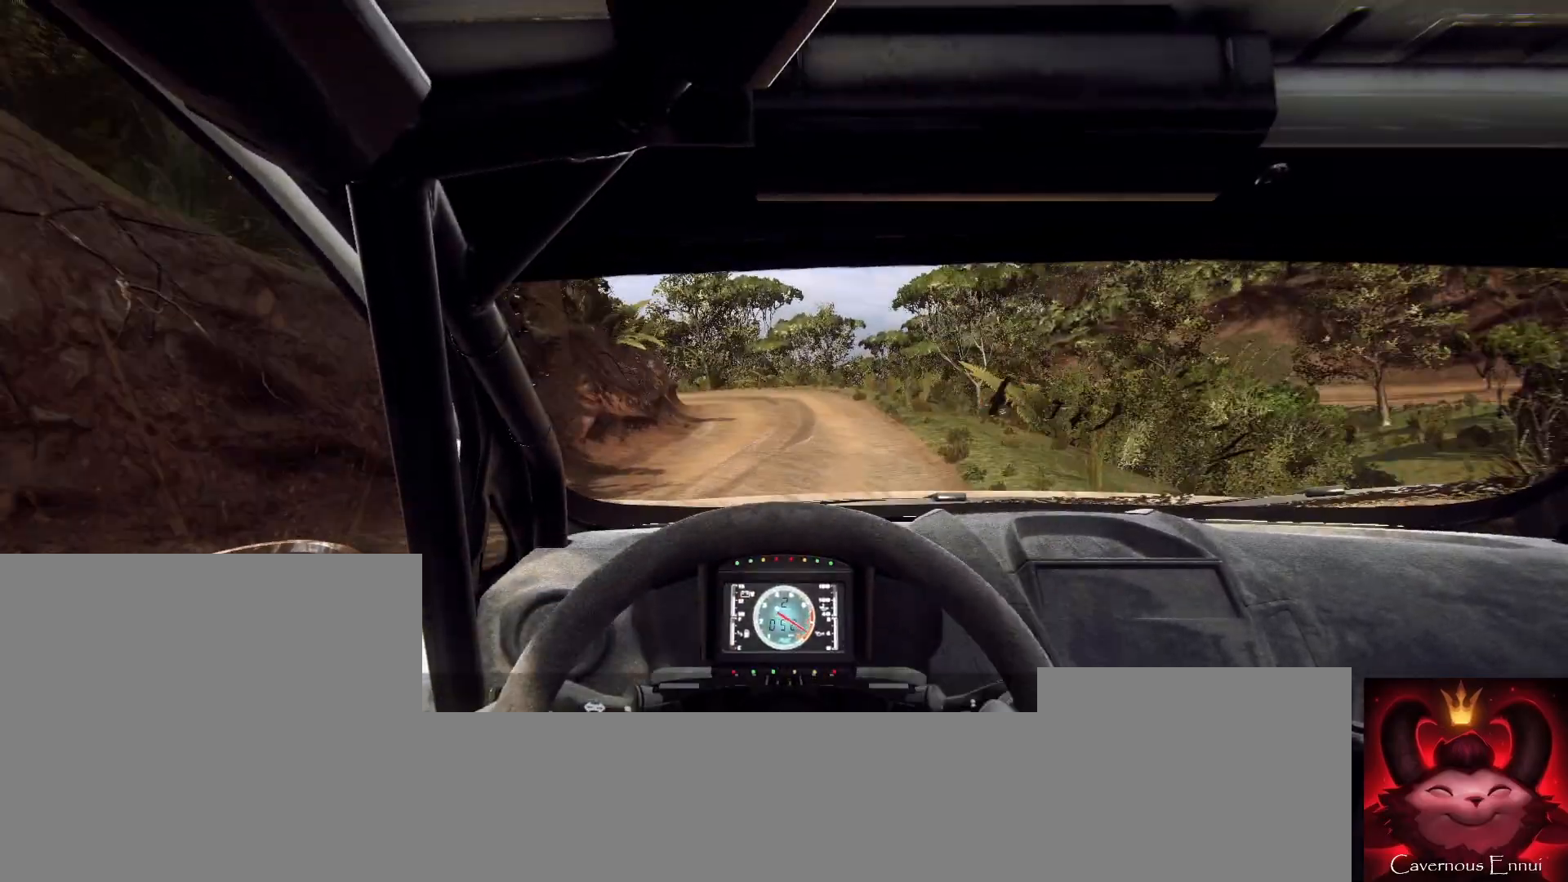
{"dt_ms": 500, "buttons": [], "left_stick": "left", "right_stick": "up", "button_events": [[133, "R1", "down"], [200, "R1", "up"]]}
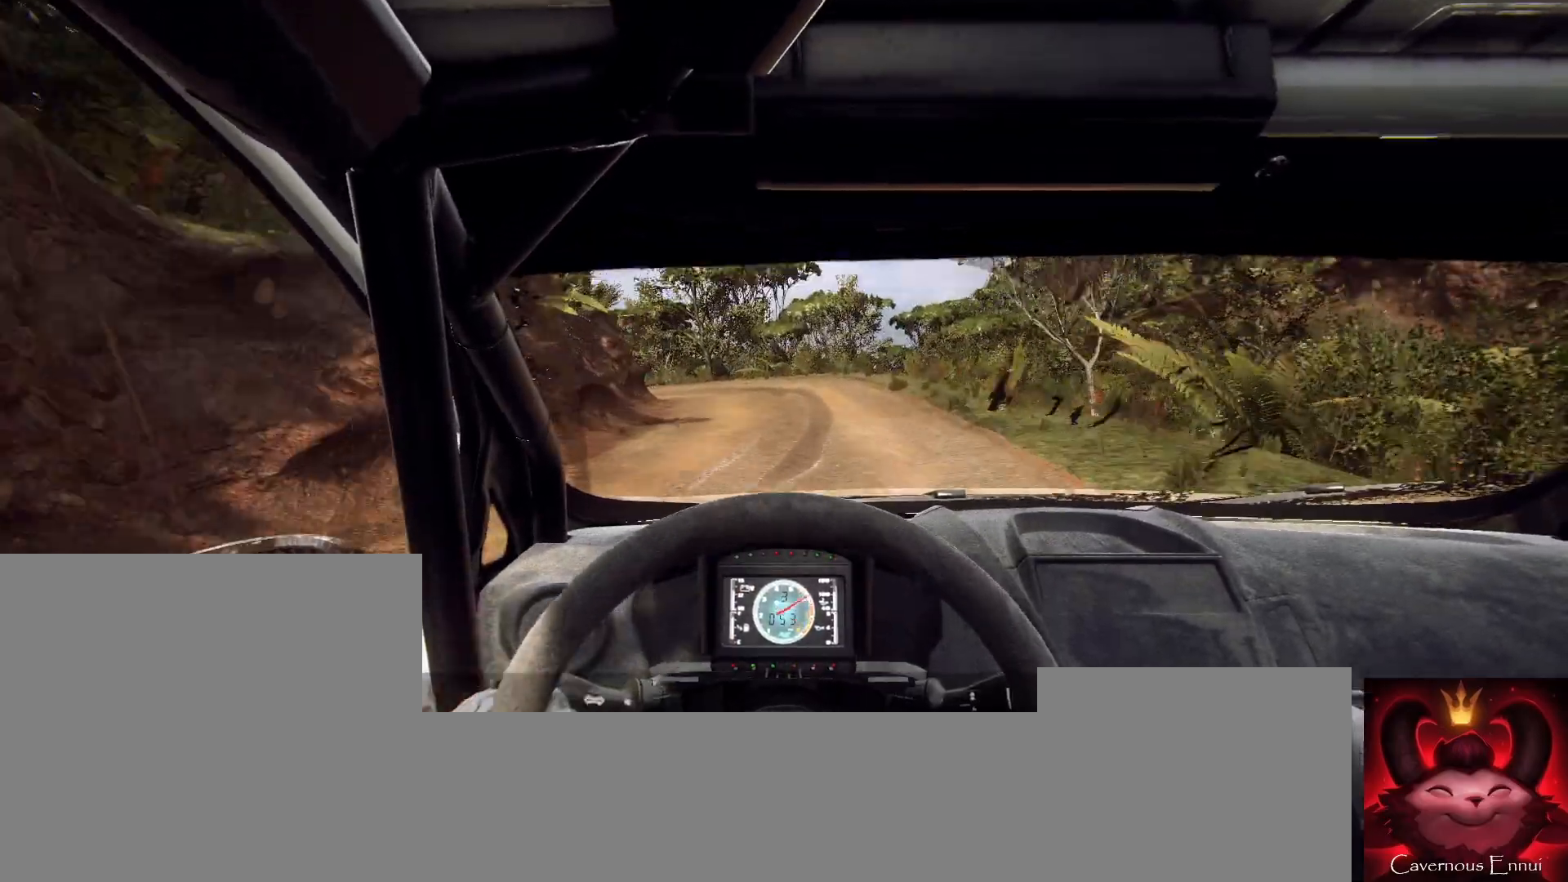
{"dt_ms": 500, "buttons": [], "left_stick": "center", "right_stick": "up", "button_events": []}
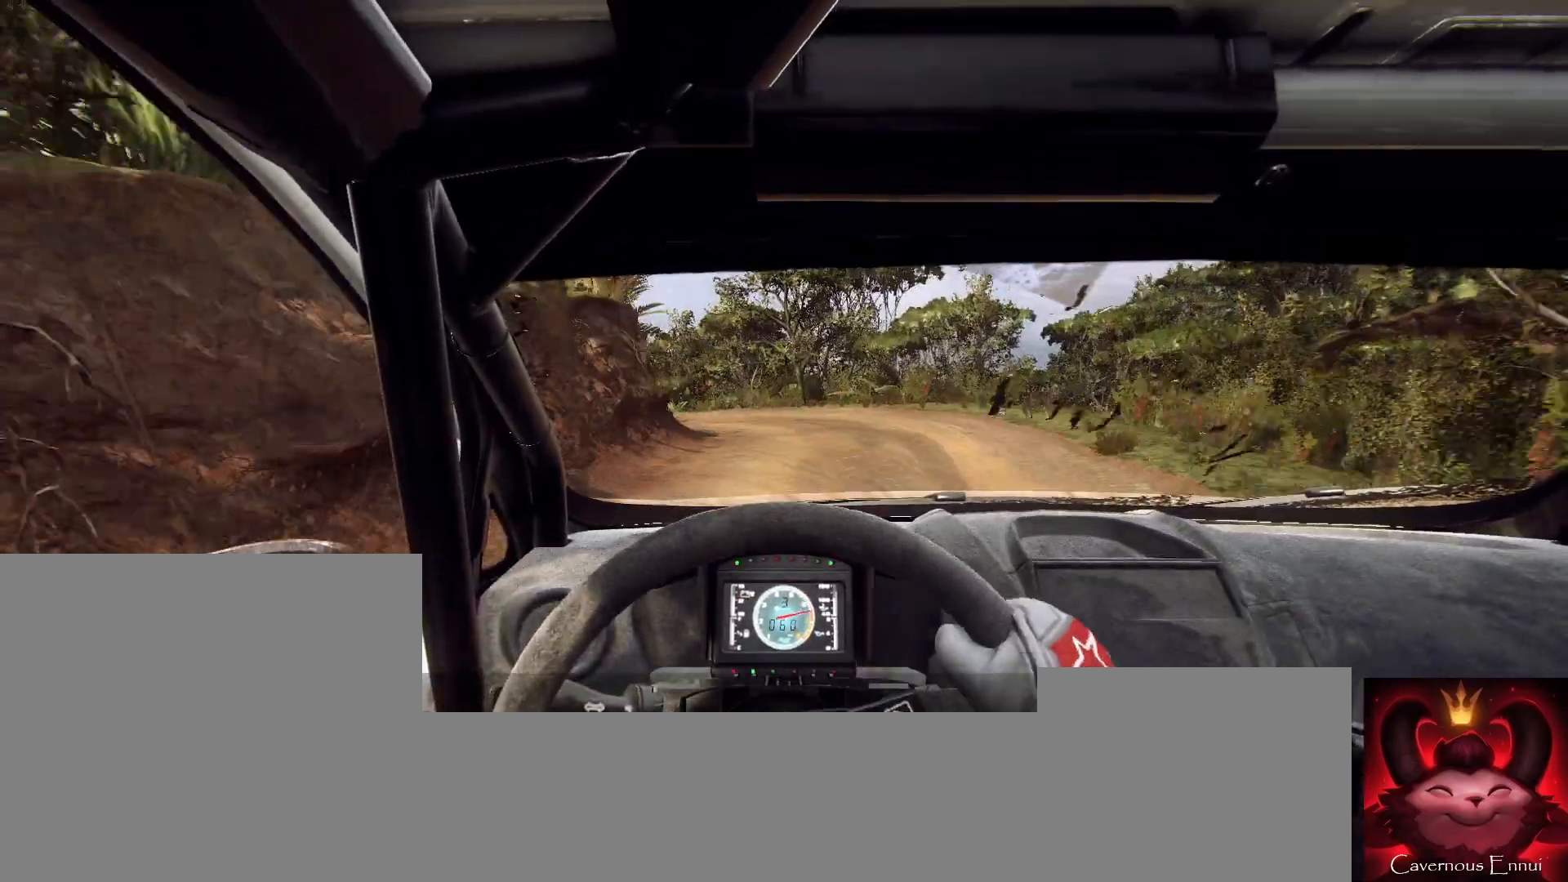
{"dt_ms": 500, "buttons": [], "left_stick": "left", "right_stick": "up", "button_events": [[267, "L2", "down"], [367, "L2", "up"]]}
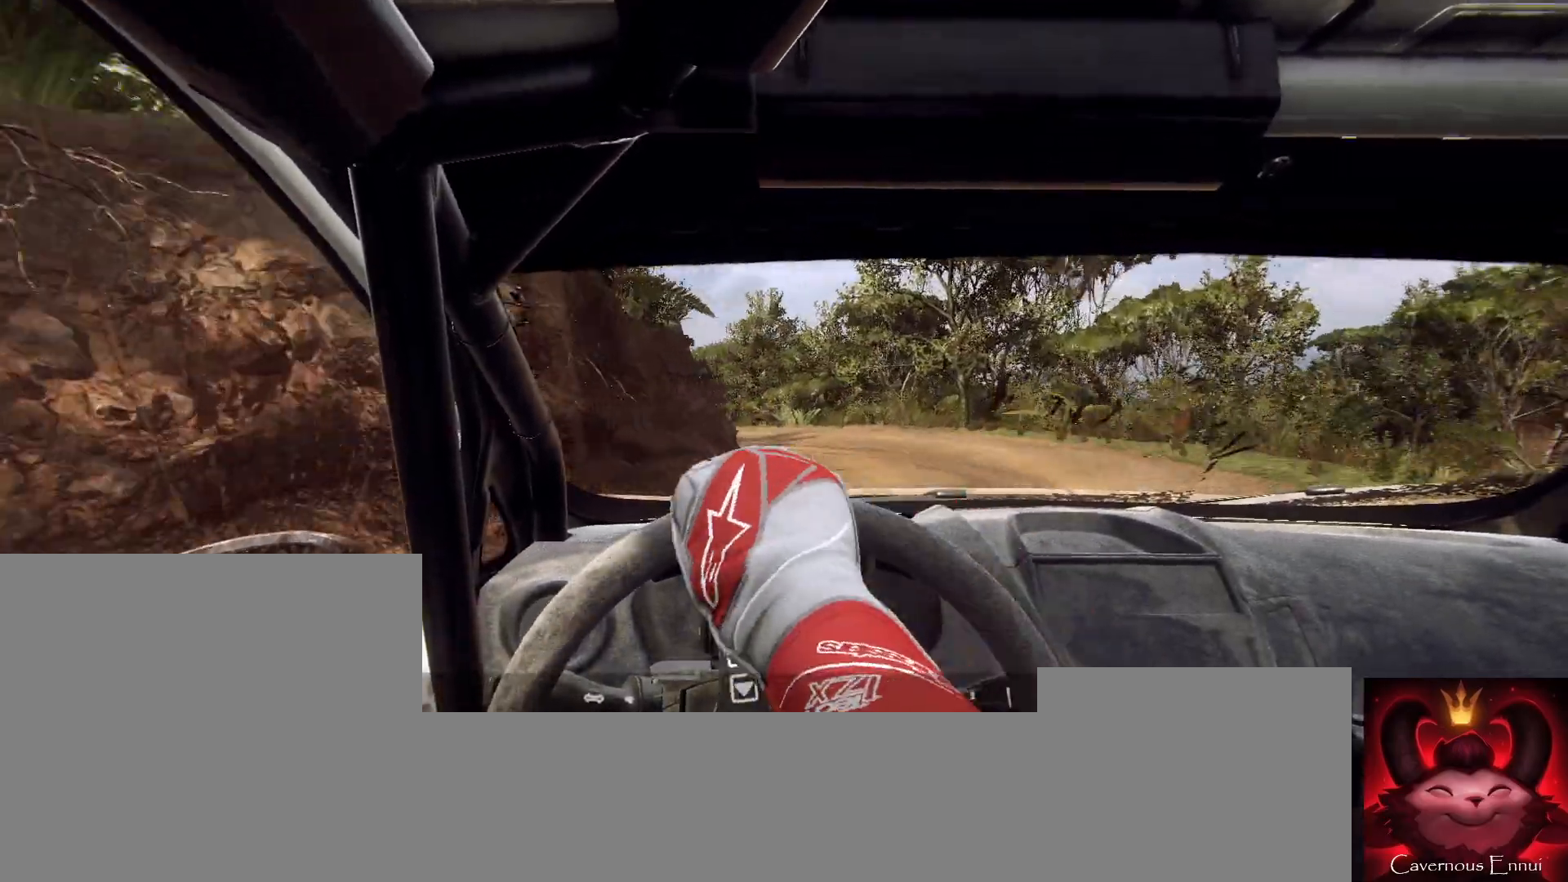
{"dt_ms": 500, "buttons": [], "left_stick": "left", "right_stick": "up", "button_events": []}
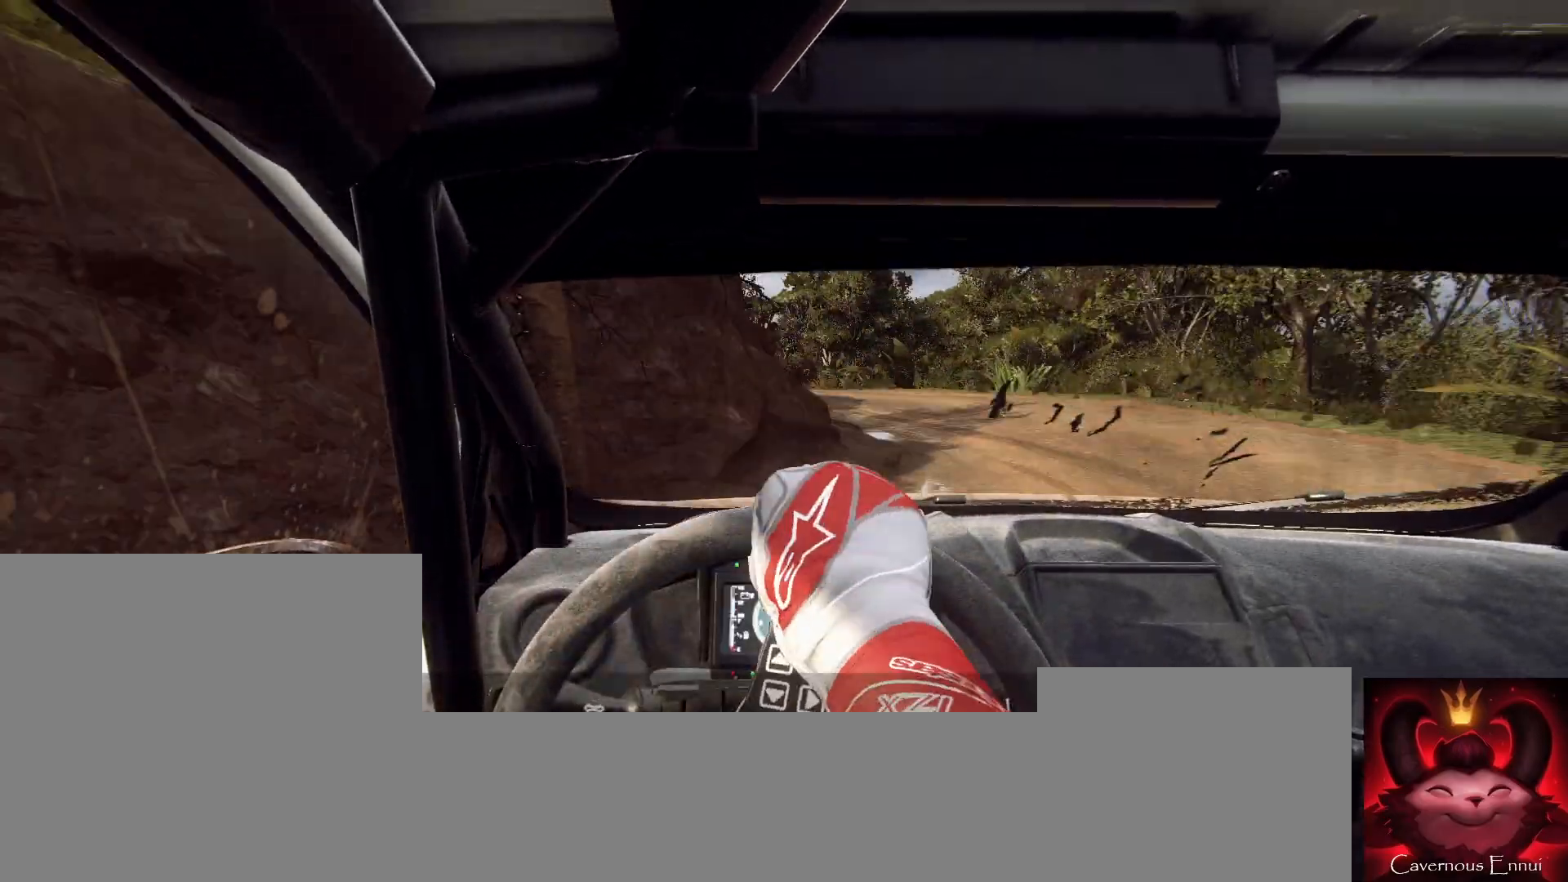
{"dt_ms": 500, "buttons": ["L2"], "left_stick": "left", "right_stick": "up", "button_events": [[500, "L2", "down"]]}
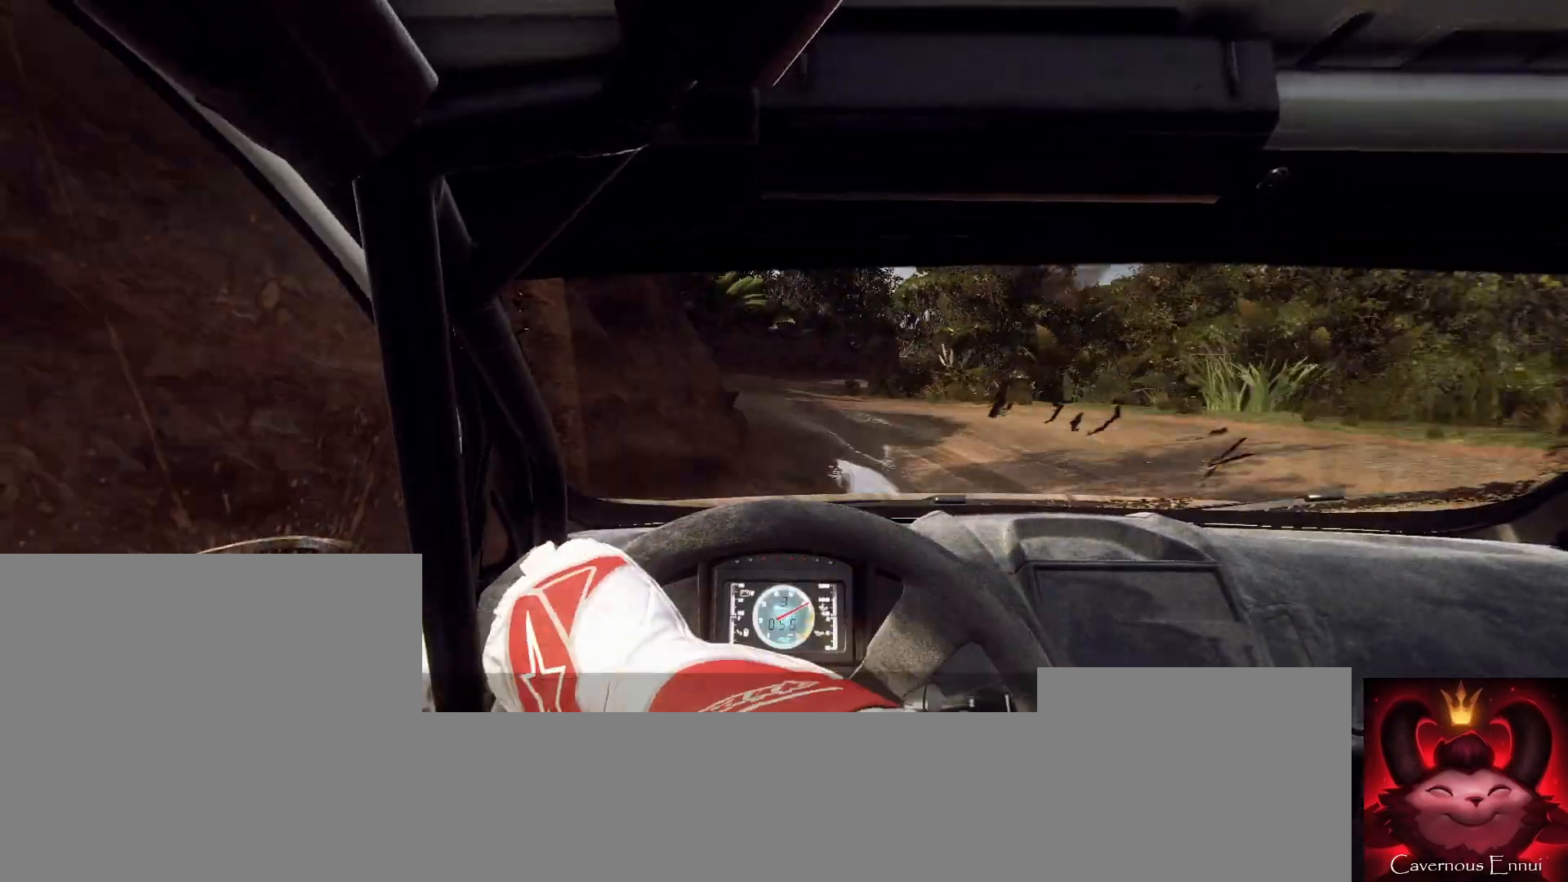
{"dt_ms": 500, "buttons": [], "left_stick": "right", "right_stick": "up", "button_events": [[67, "L2", "up"]]}
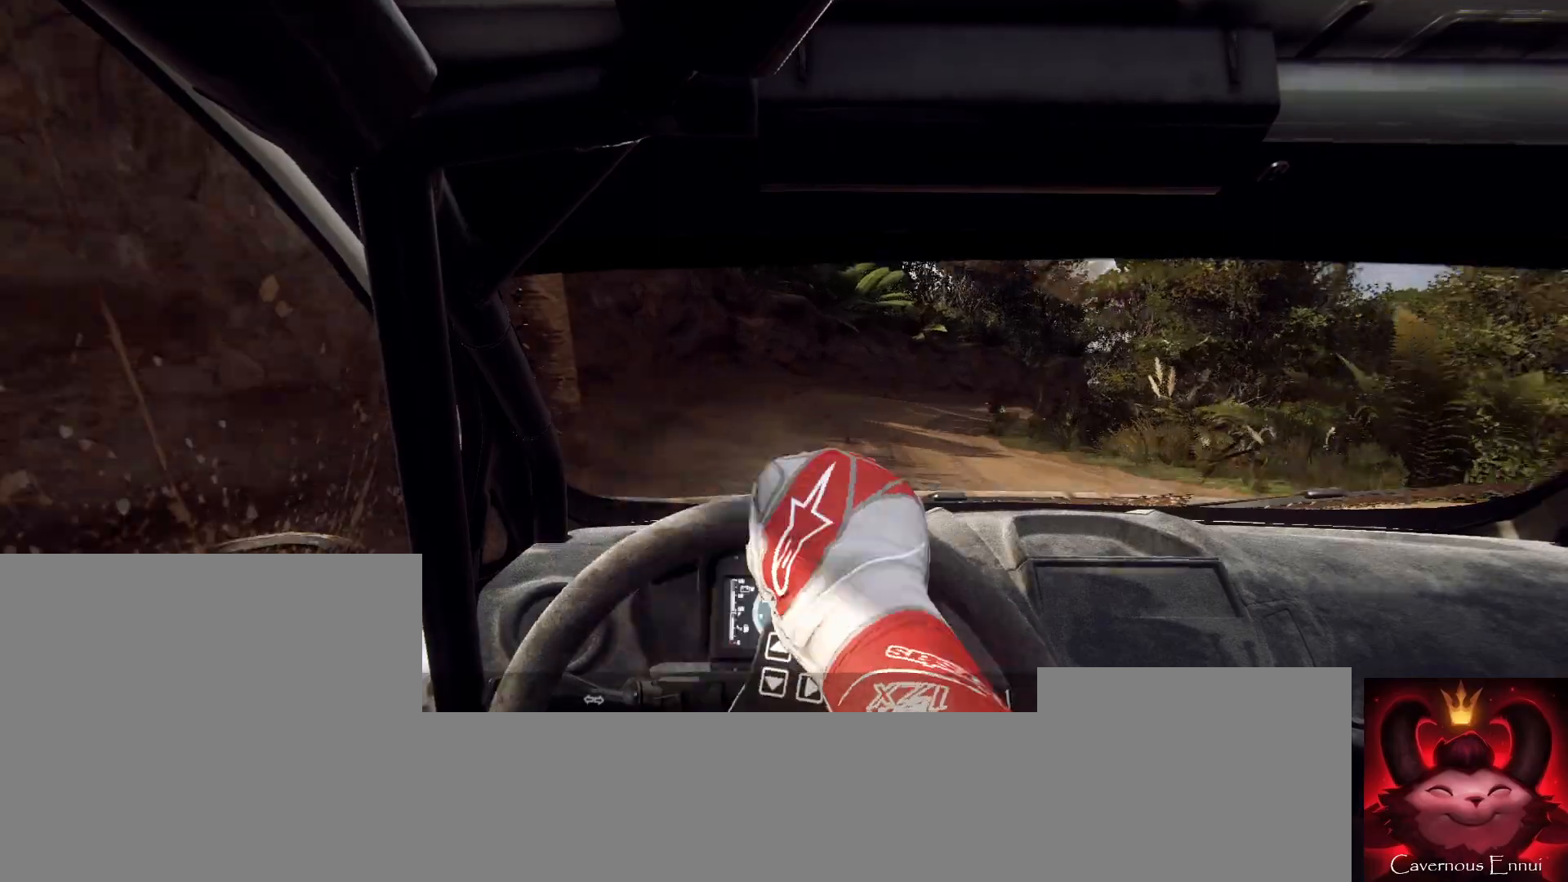
{"dt_ms": 500, "buttons": [], "left_stick": "center", "right_stick": "up", "button_events": []}
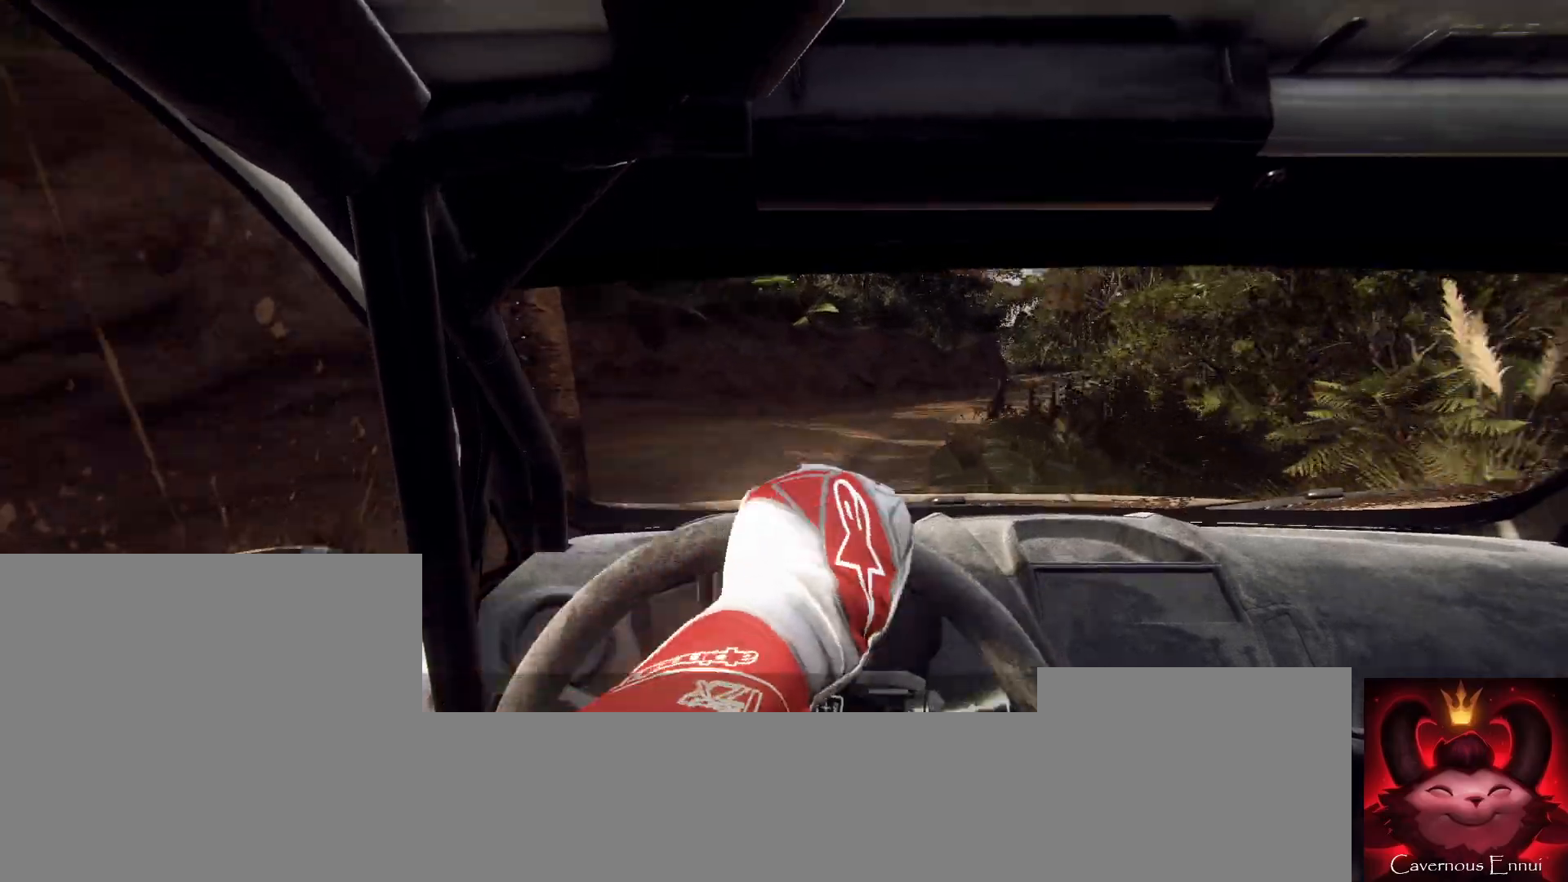
{"dt_ms": 500, "buttons": [], "left_stick": "center", "right_stick": "up", "button_events": []}
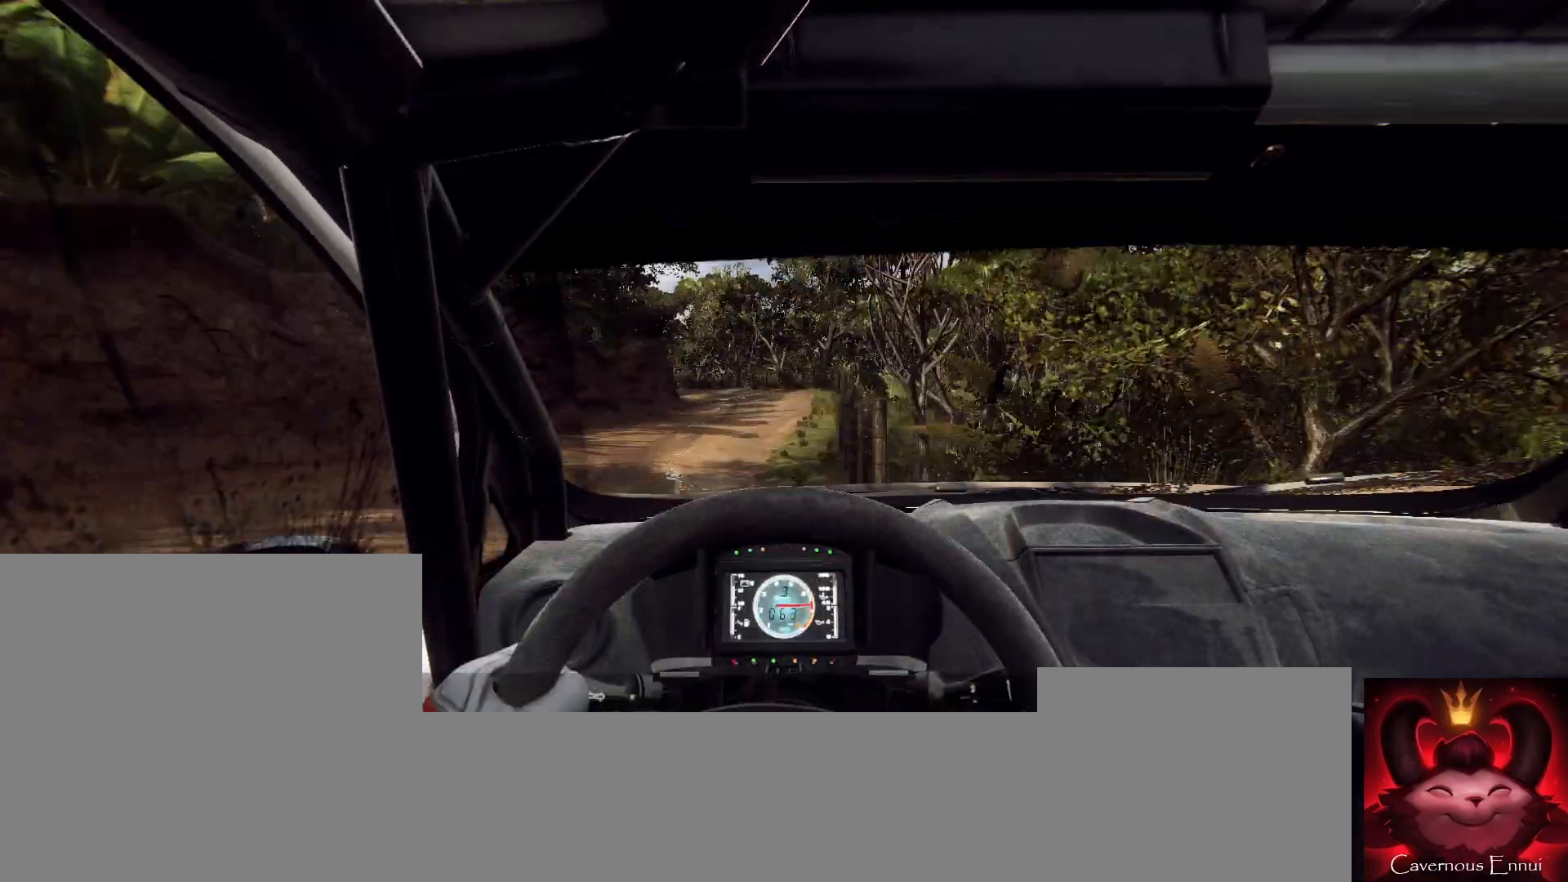
{"dt_ms": 500, "buttons": [], "left_stick": "right", "right_stick": "up", "button_events": []}
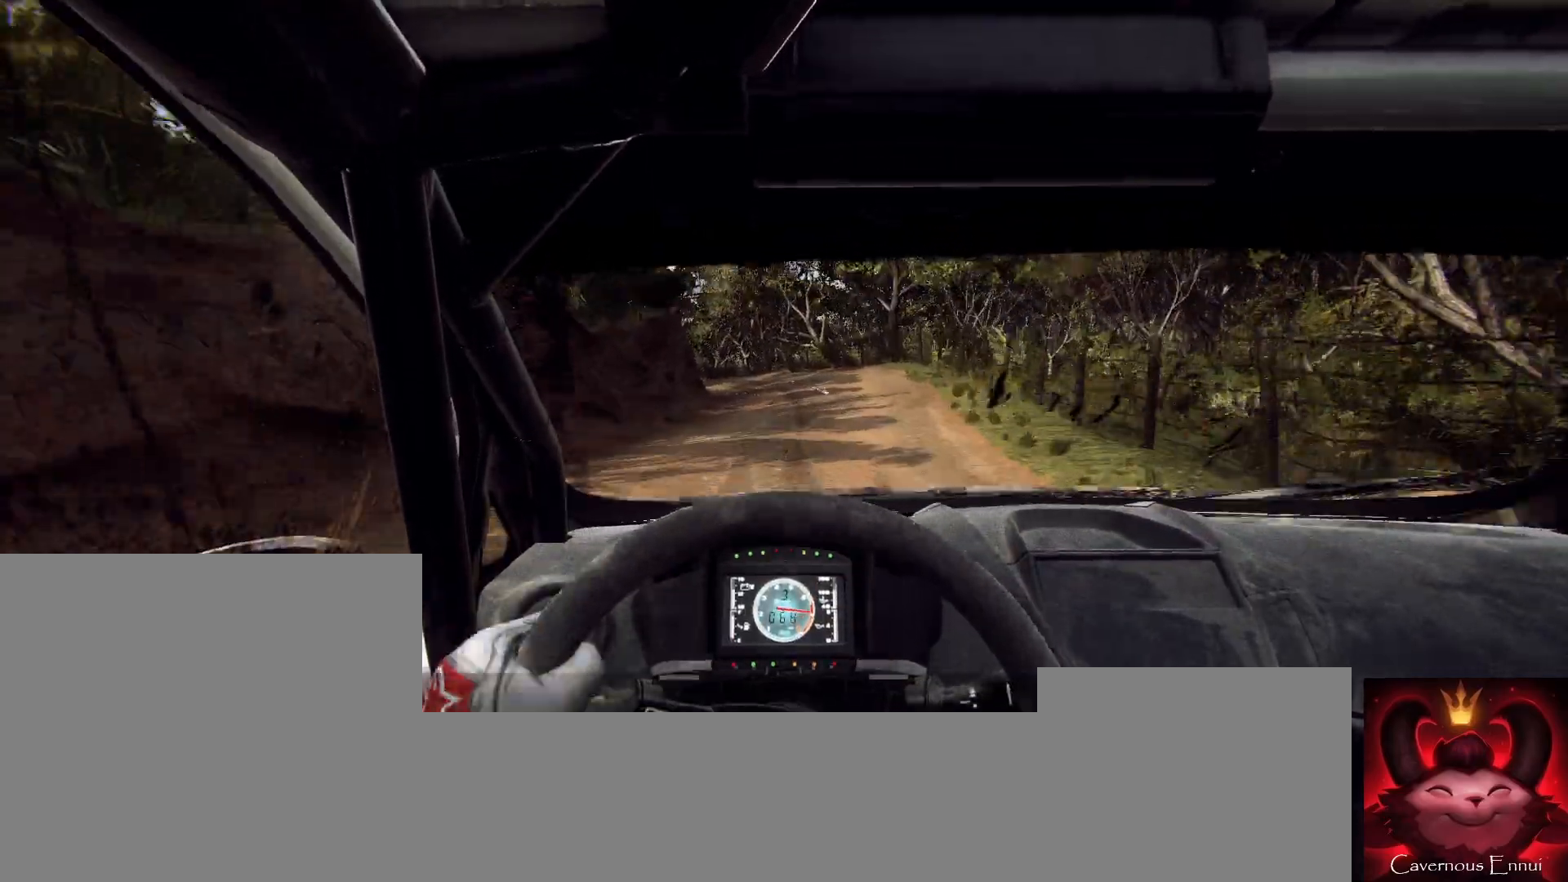
{"dt_ms": 500, "buttons": [], "left_stick": "center", "right_stick": "up", "button_events": []}
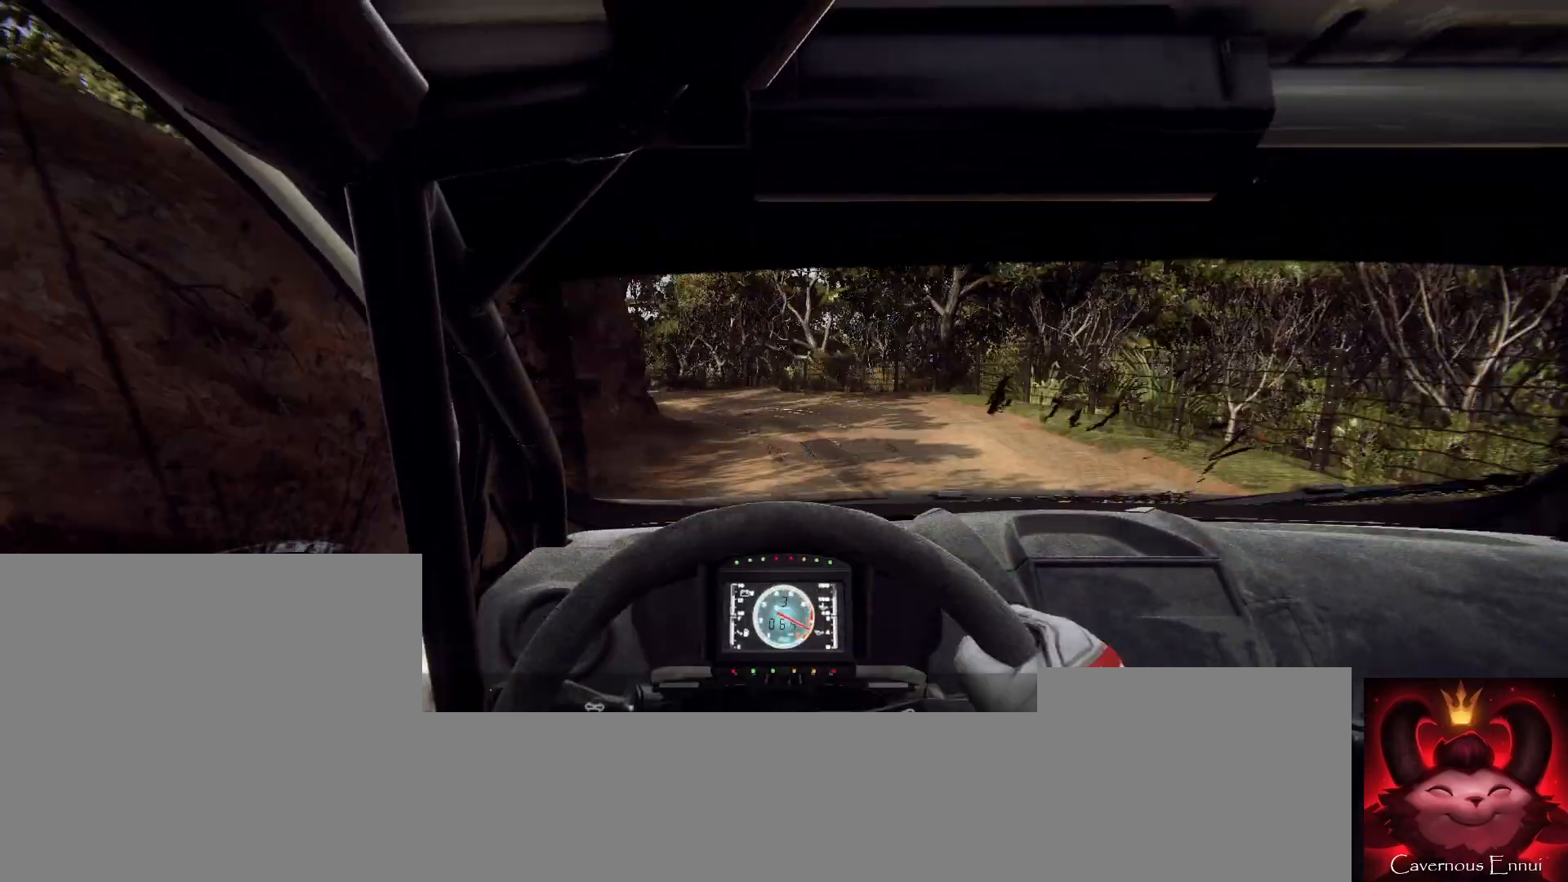
{"dt_ms": 500, "buttons": ["L2"], "left_stick": "left", "right_stick": "up", "button_events": [[233, "L2", "down"]]}
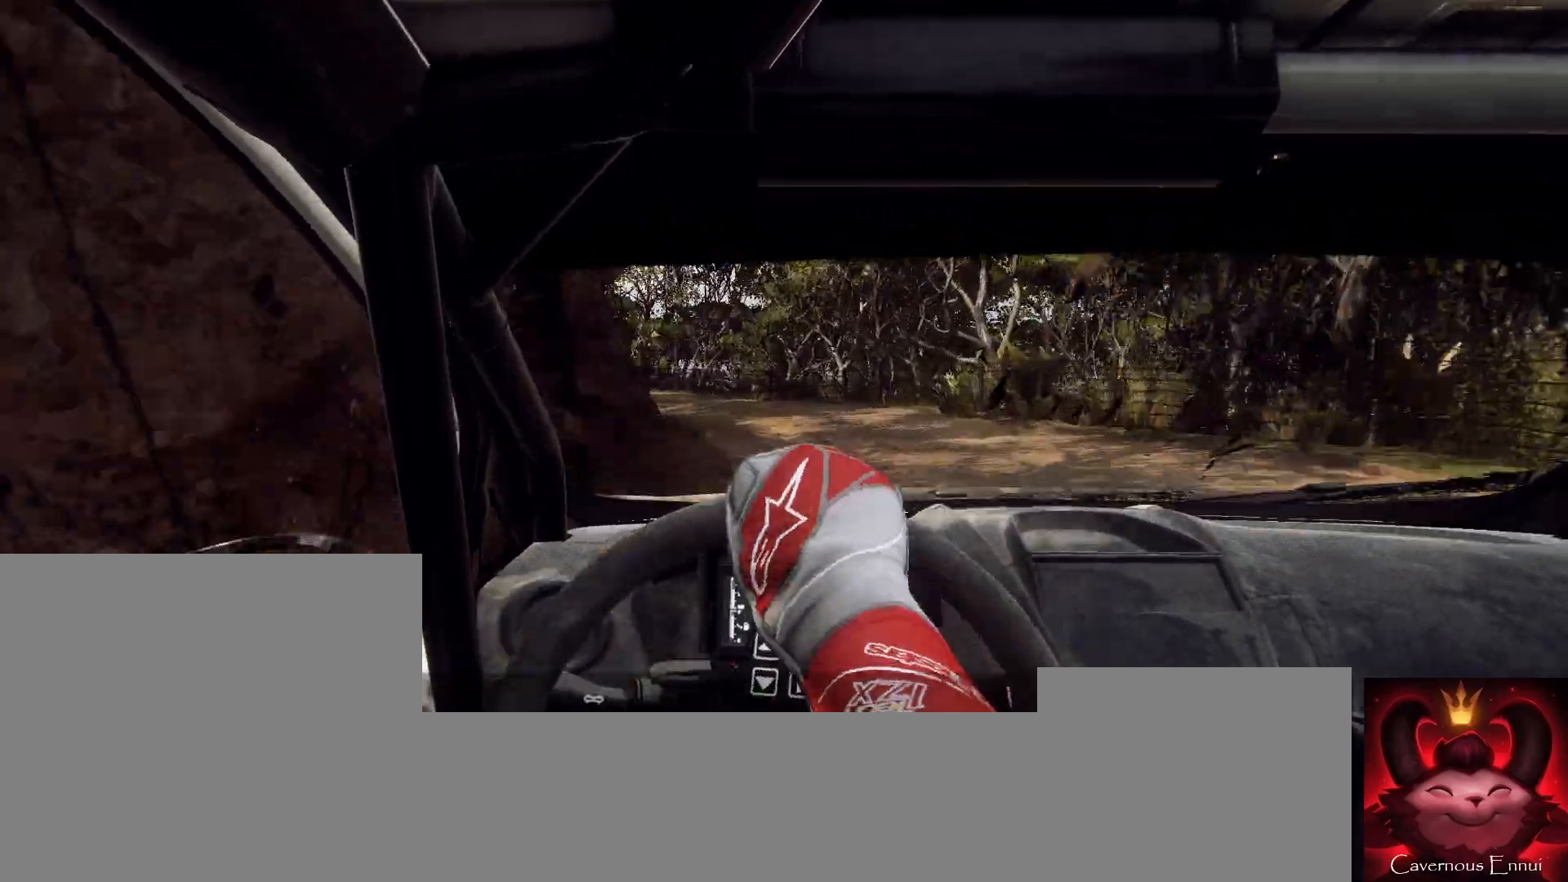
{"dt_ms": 500, "buttons": [], "left_stick": "left", "right_stick": "up", "button_events": [[100, "L2", "up"]]}
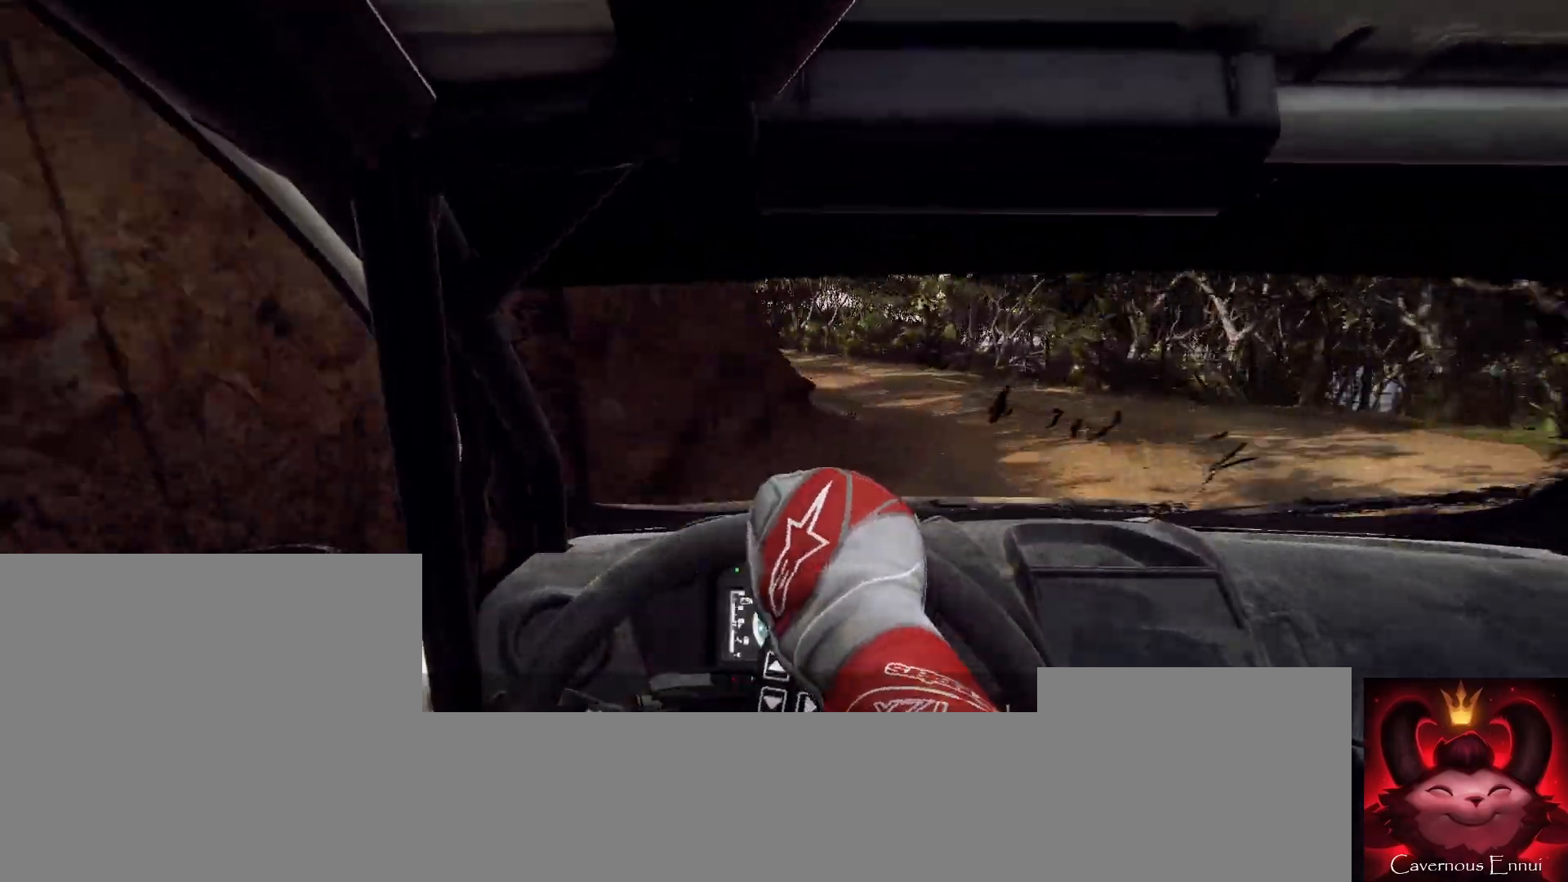
{"dt_ms": 500, "buttons": [], "left_stick": "left", "right_stick": "up", "button_events": []}
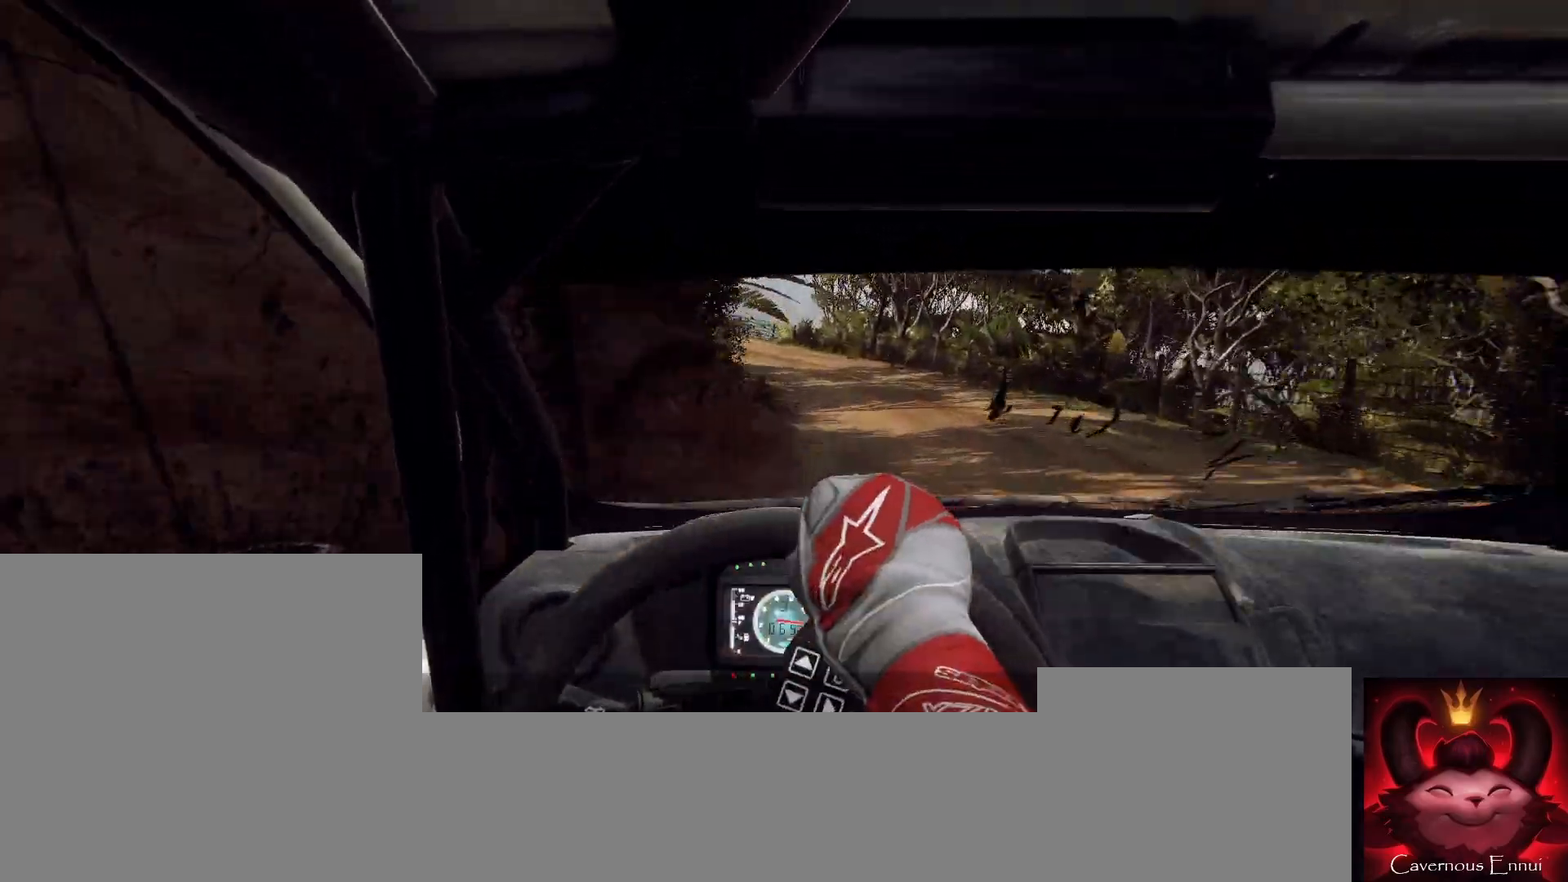
{"dt_ms": 500, "buttons": [], "left_stick": "center", "right_stick": "up", "button_events": []}
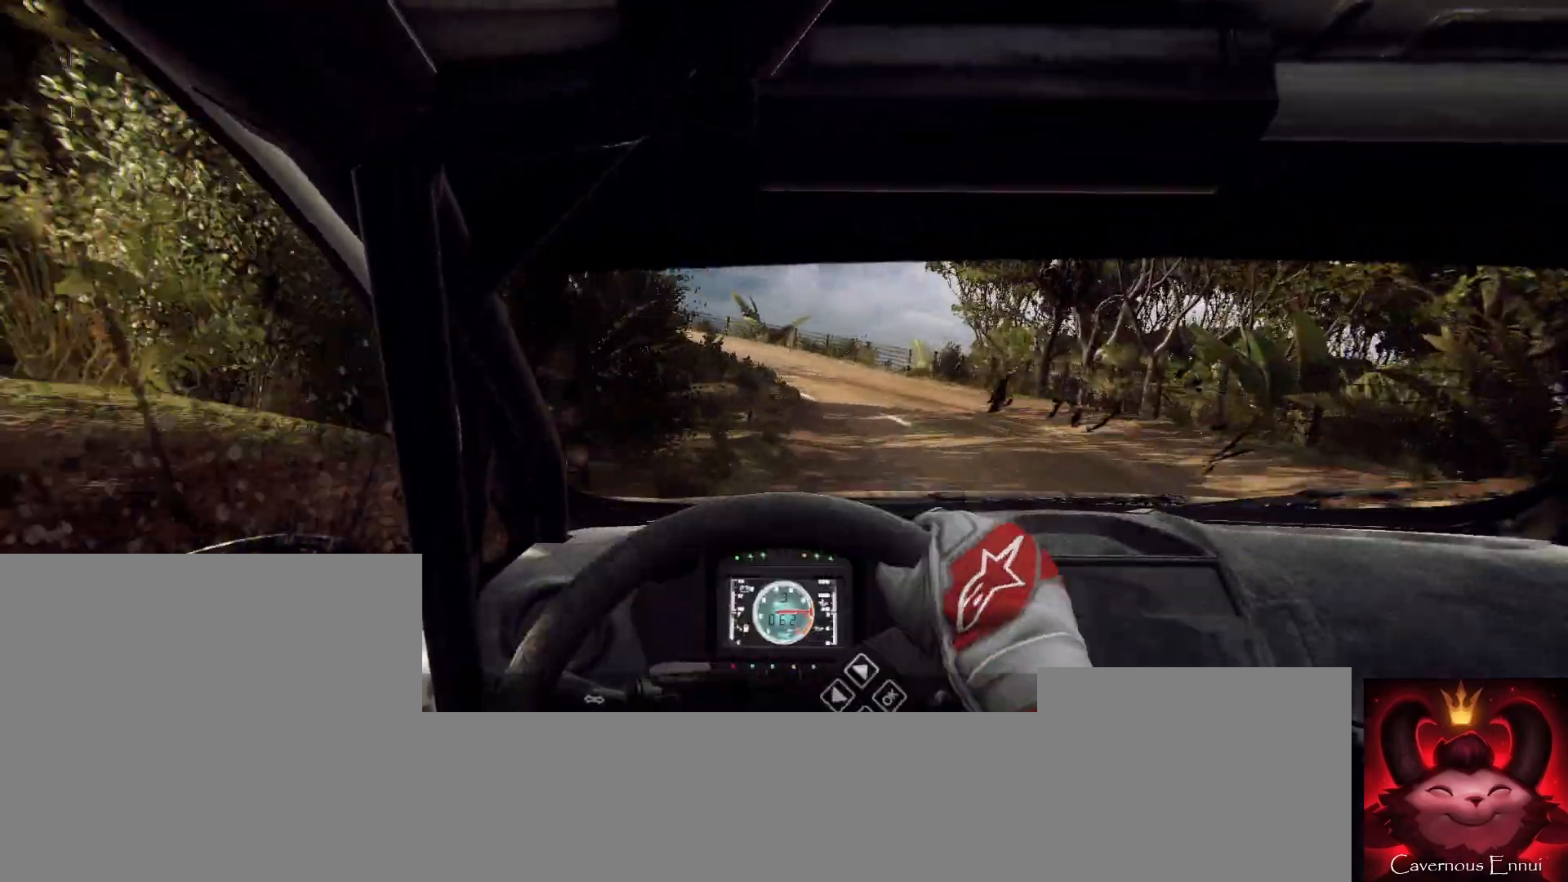
{"dt_ms": 1000, "buttons": [], "left_stick": "left", "right_stick": "up", "button_events": [[700, "L2", "down"], [1000, "L2", "up"]]}
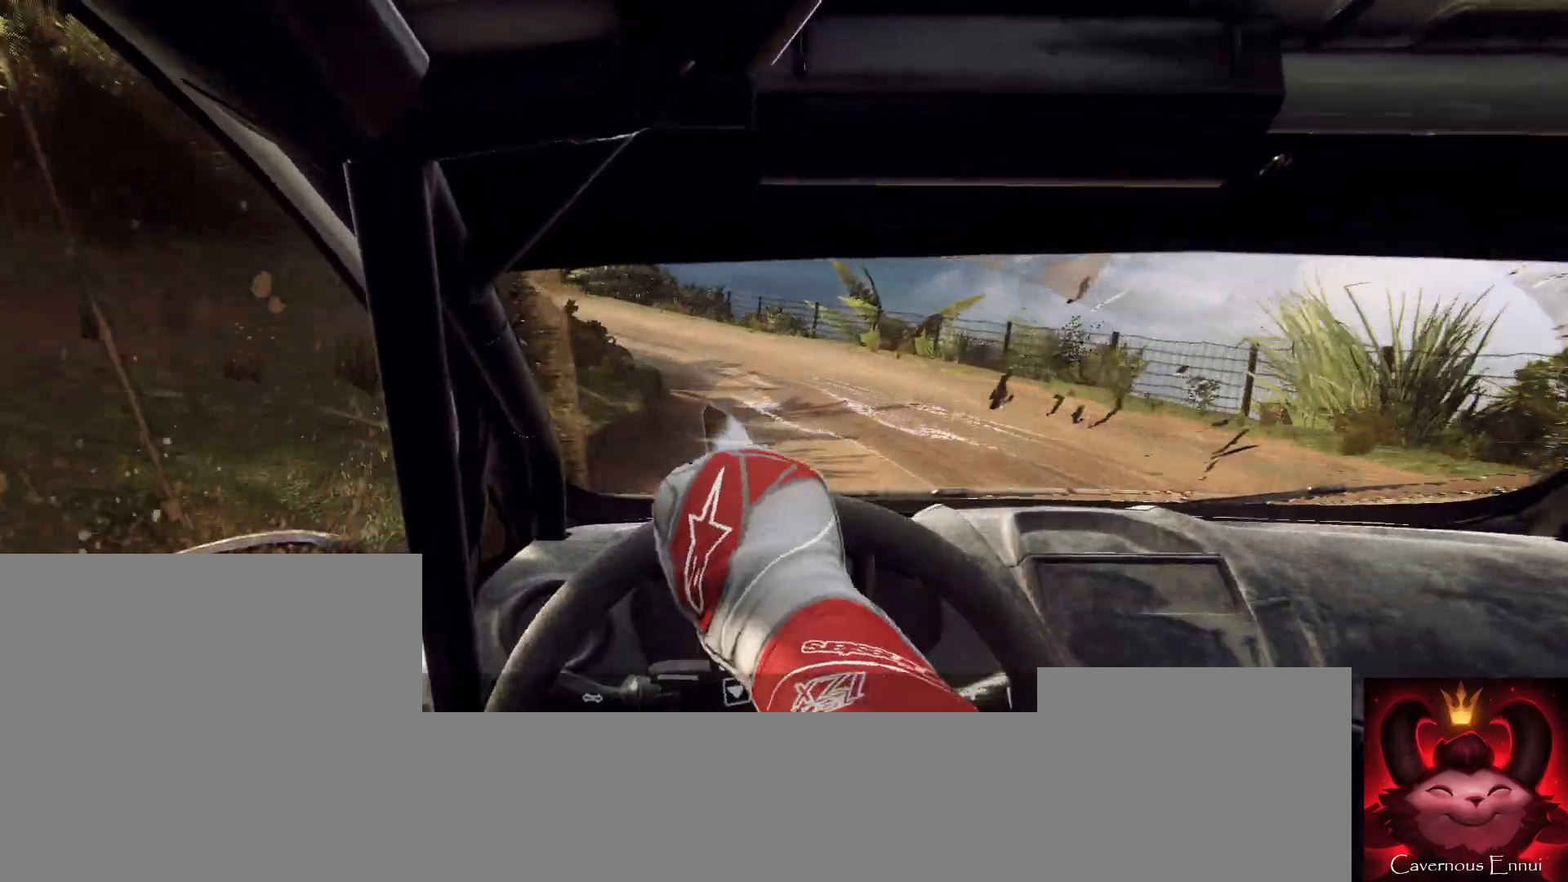
{"dt_ms": 500, "buttons": [], "left_stick": "left", "right_stick": "up", "button_events": []}
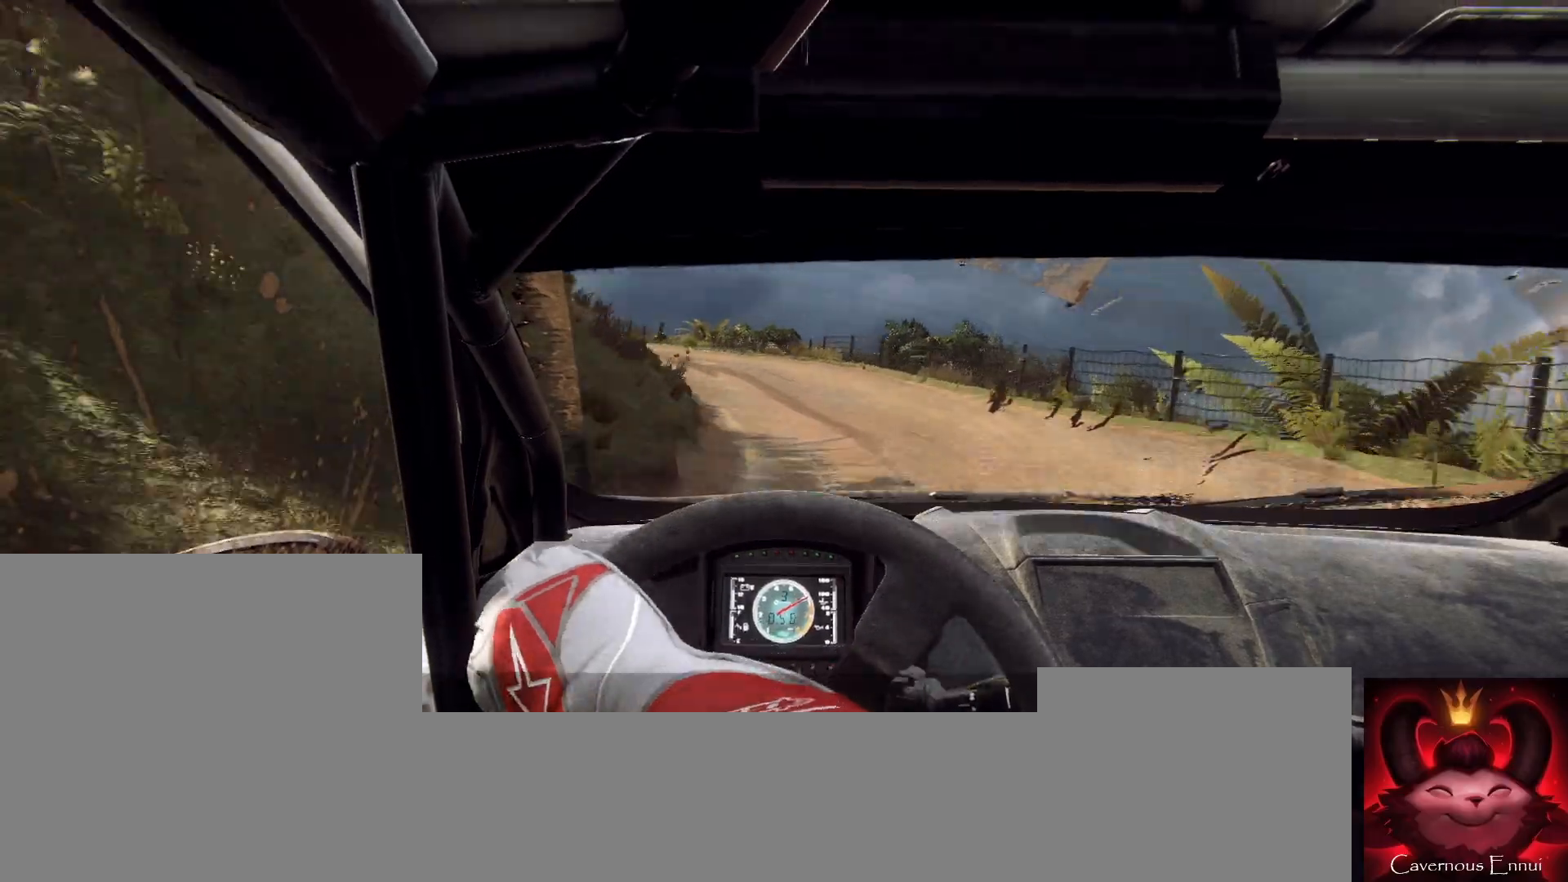
{"dt_ms": 500, "buttons": [], "left_stick": "left", "right_stick": "up", "button_events": []}
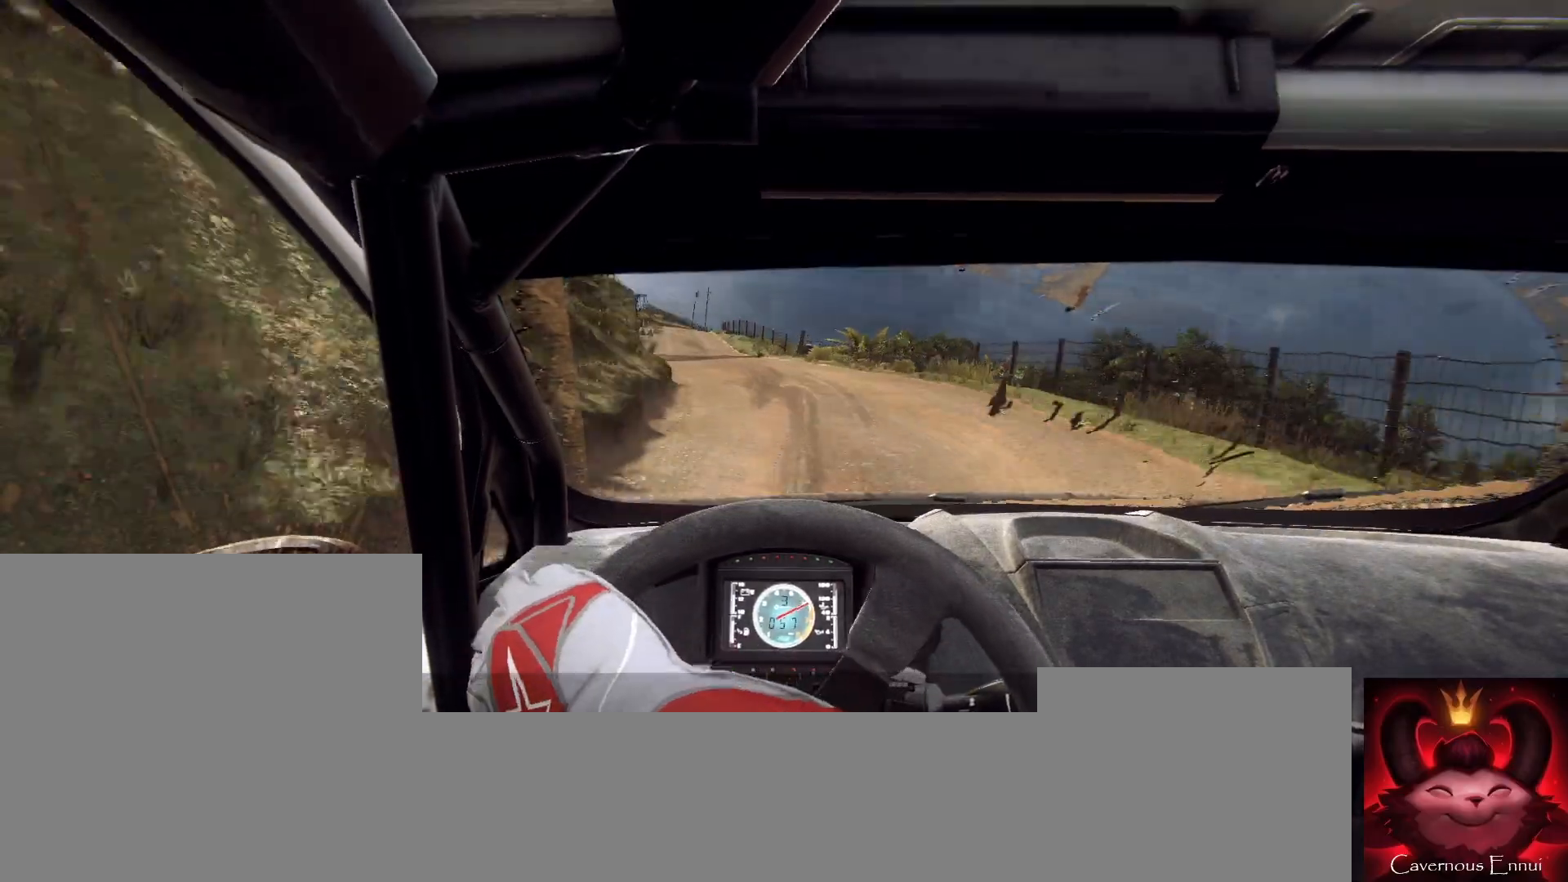
{"dt_ms": 500, "buttons": [], "left_stick": "center", "right_stick": "up", "button_events": []}
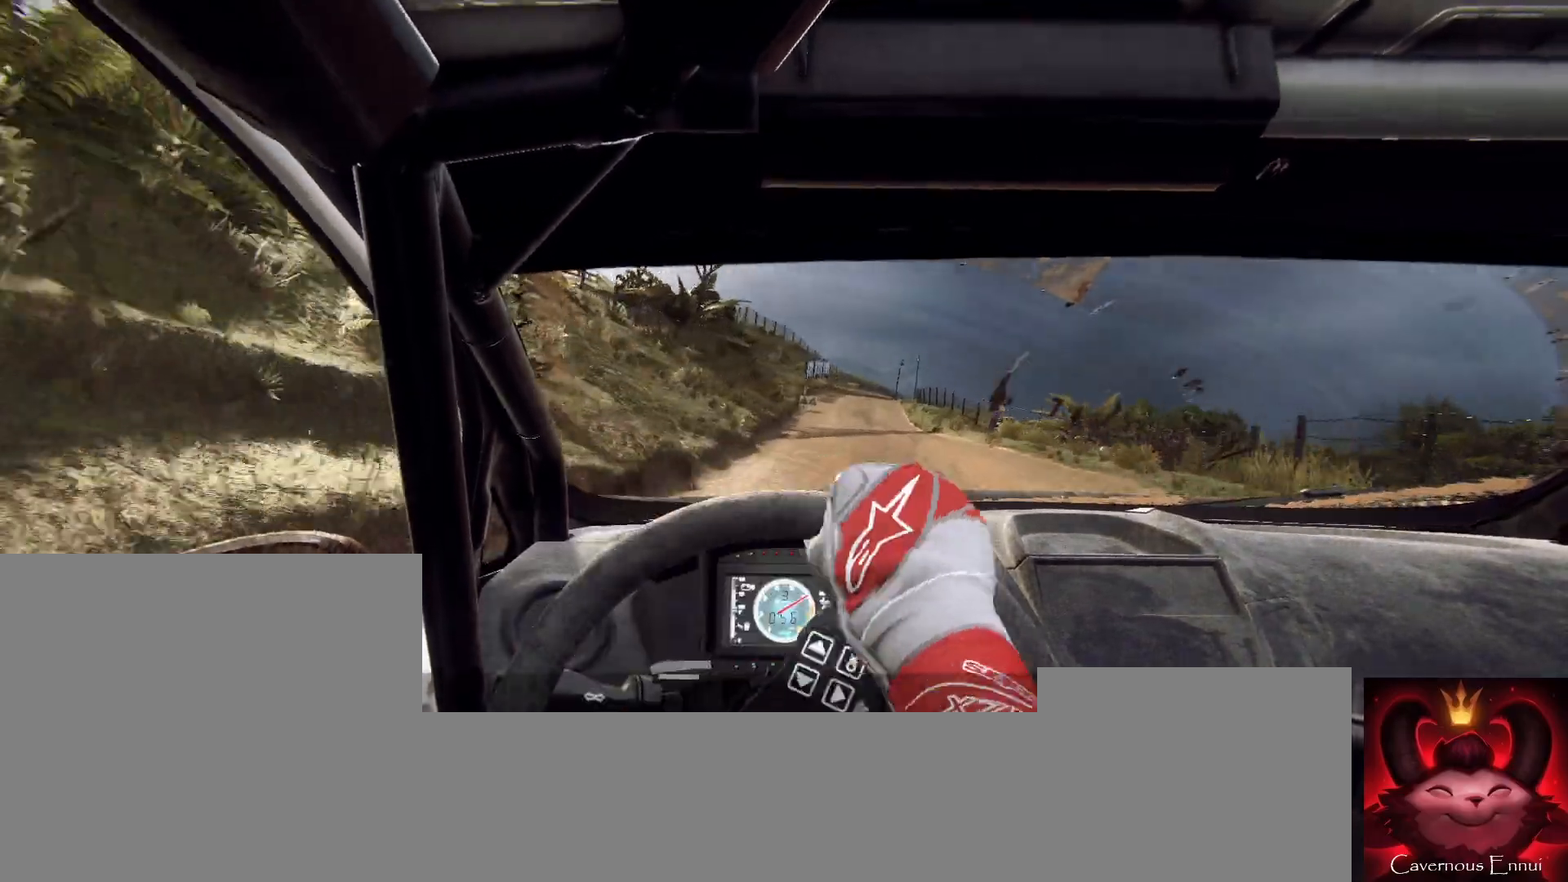
{"dt_ms": 500, "buttons": [], "left_stick": "center", "right_stick": "up", "button_events": []}
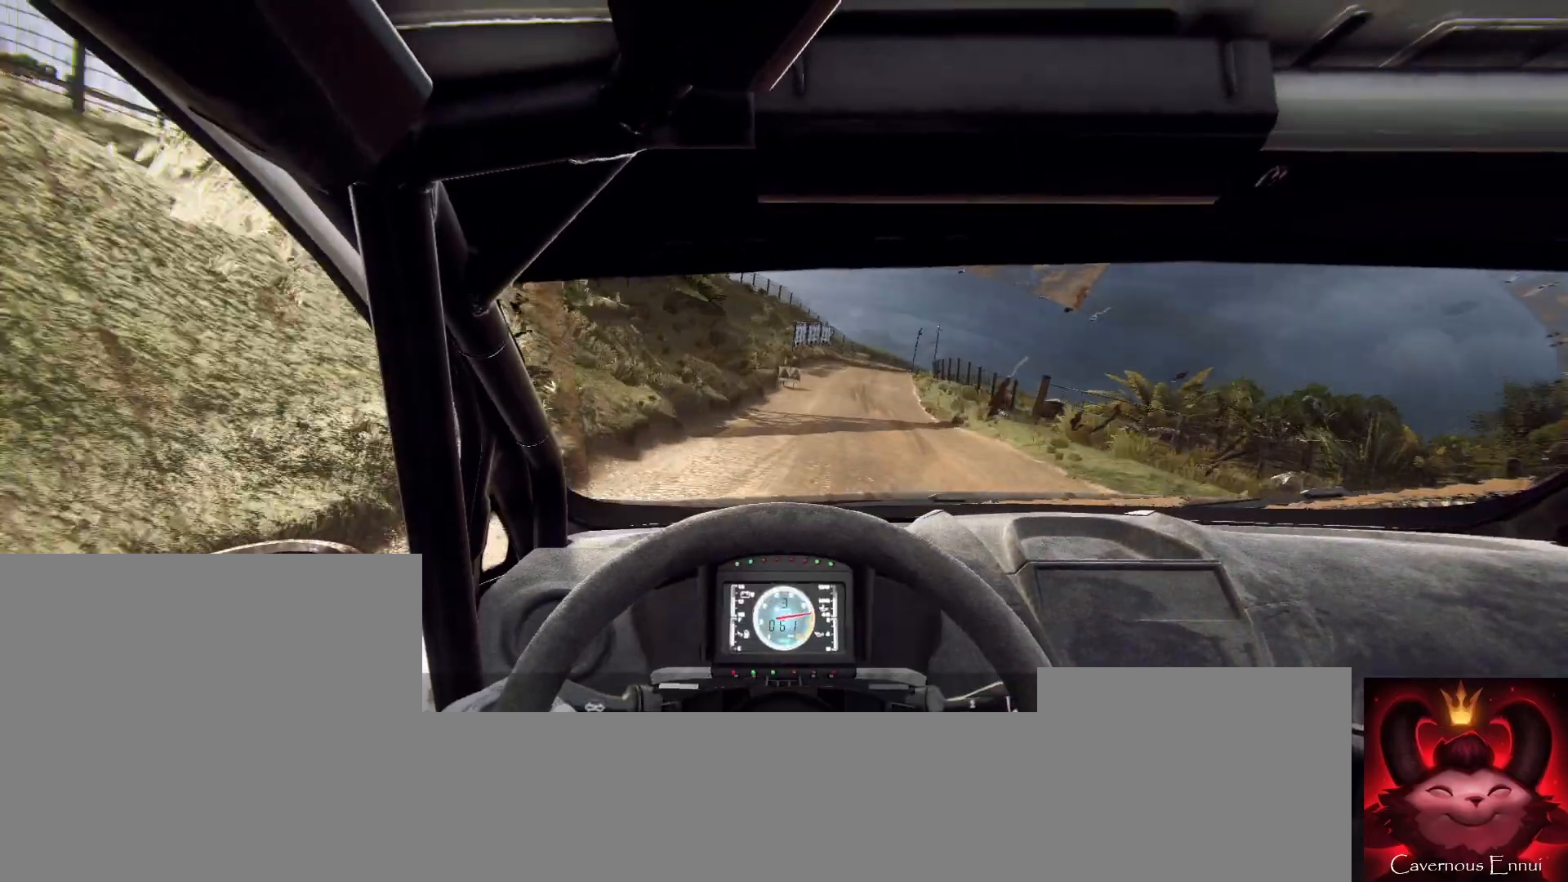
{"dt_ms": 500, "buttons": [], "left_stick": "right", "right_stick": "up", "button_events": []}
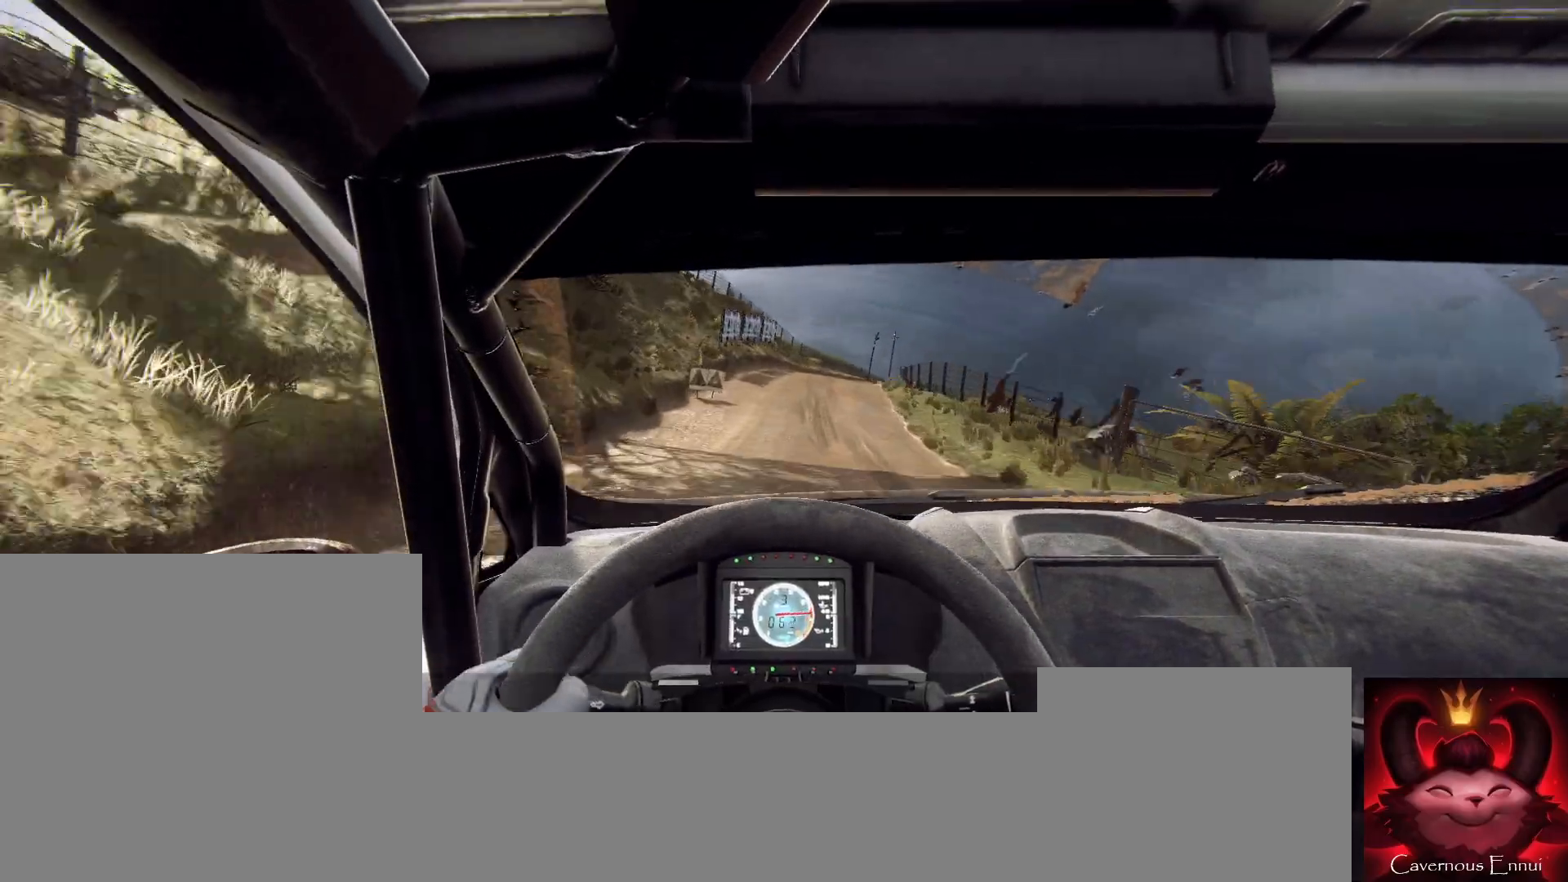
{"dt_ms": 500, "buttons": [], "left_stick": "center", "right_stick": "up", "button_events": []}
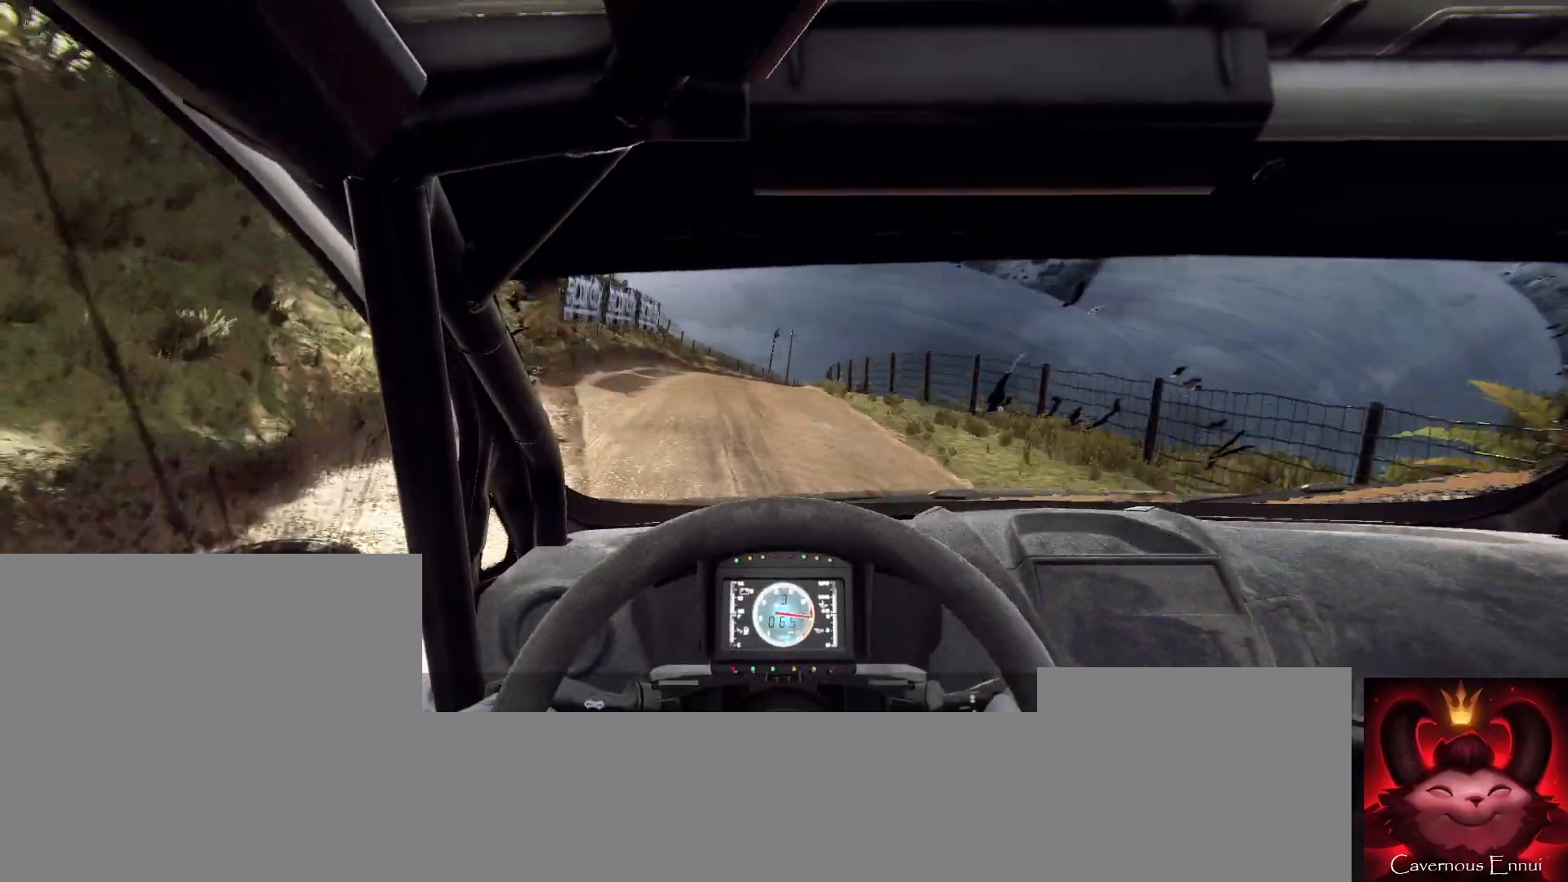
{"dt_ms": 500, "buttons": [], "left_stick": "right", "right_stick": "up", "button_events": []}
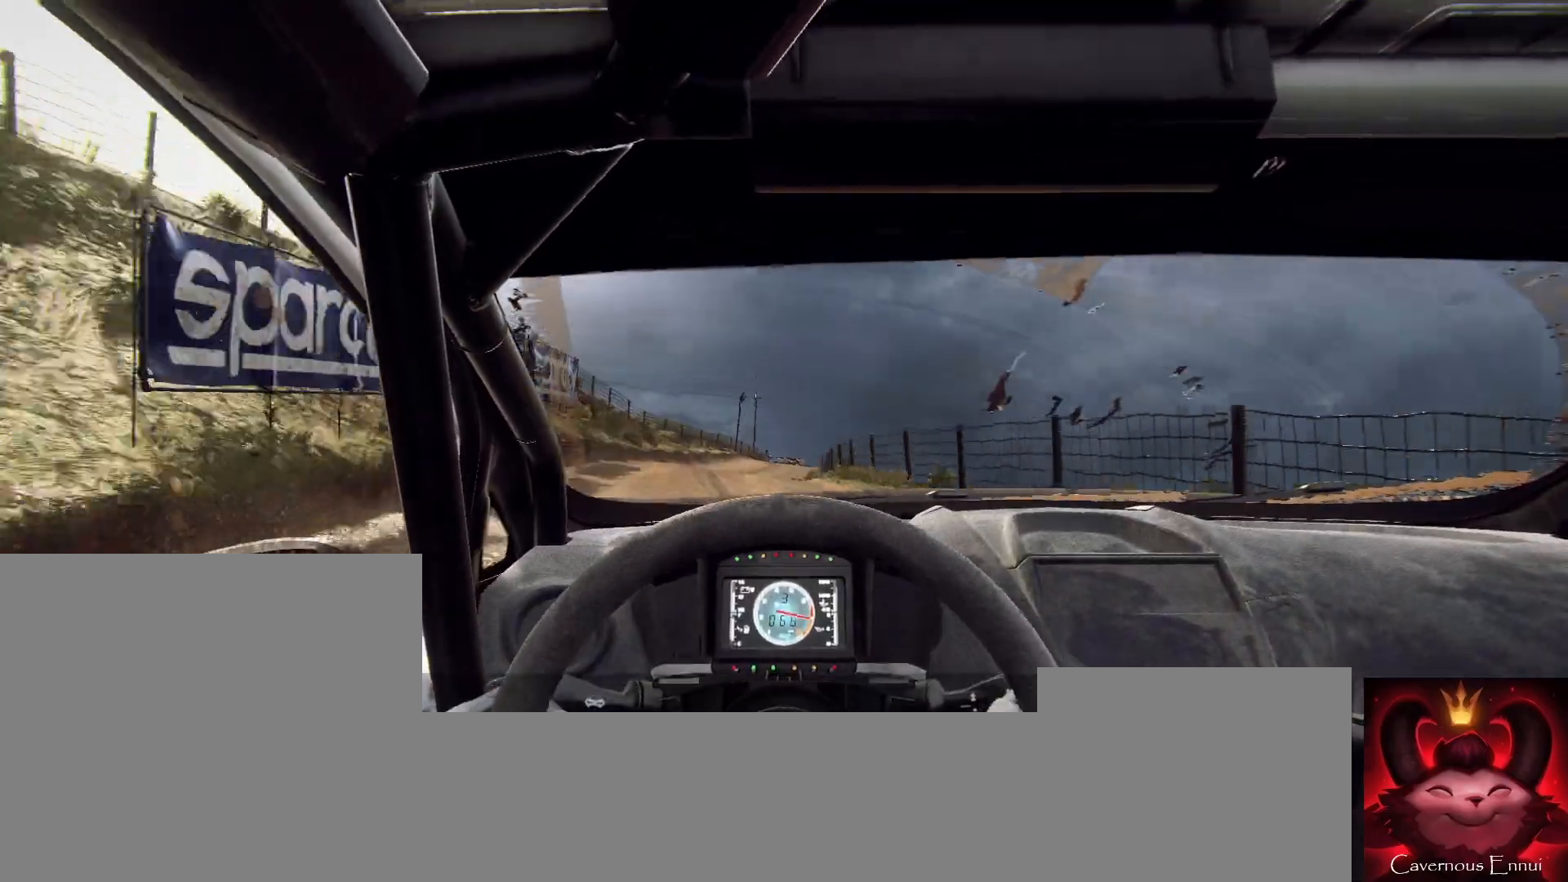
{"dt_ms": 500, "buttons": [], "left_stick": "down-left", "right_stick": "up", "button_events": [[333, "R1", "down"], [400, "R1", "up"]]}
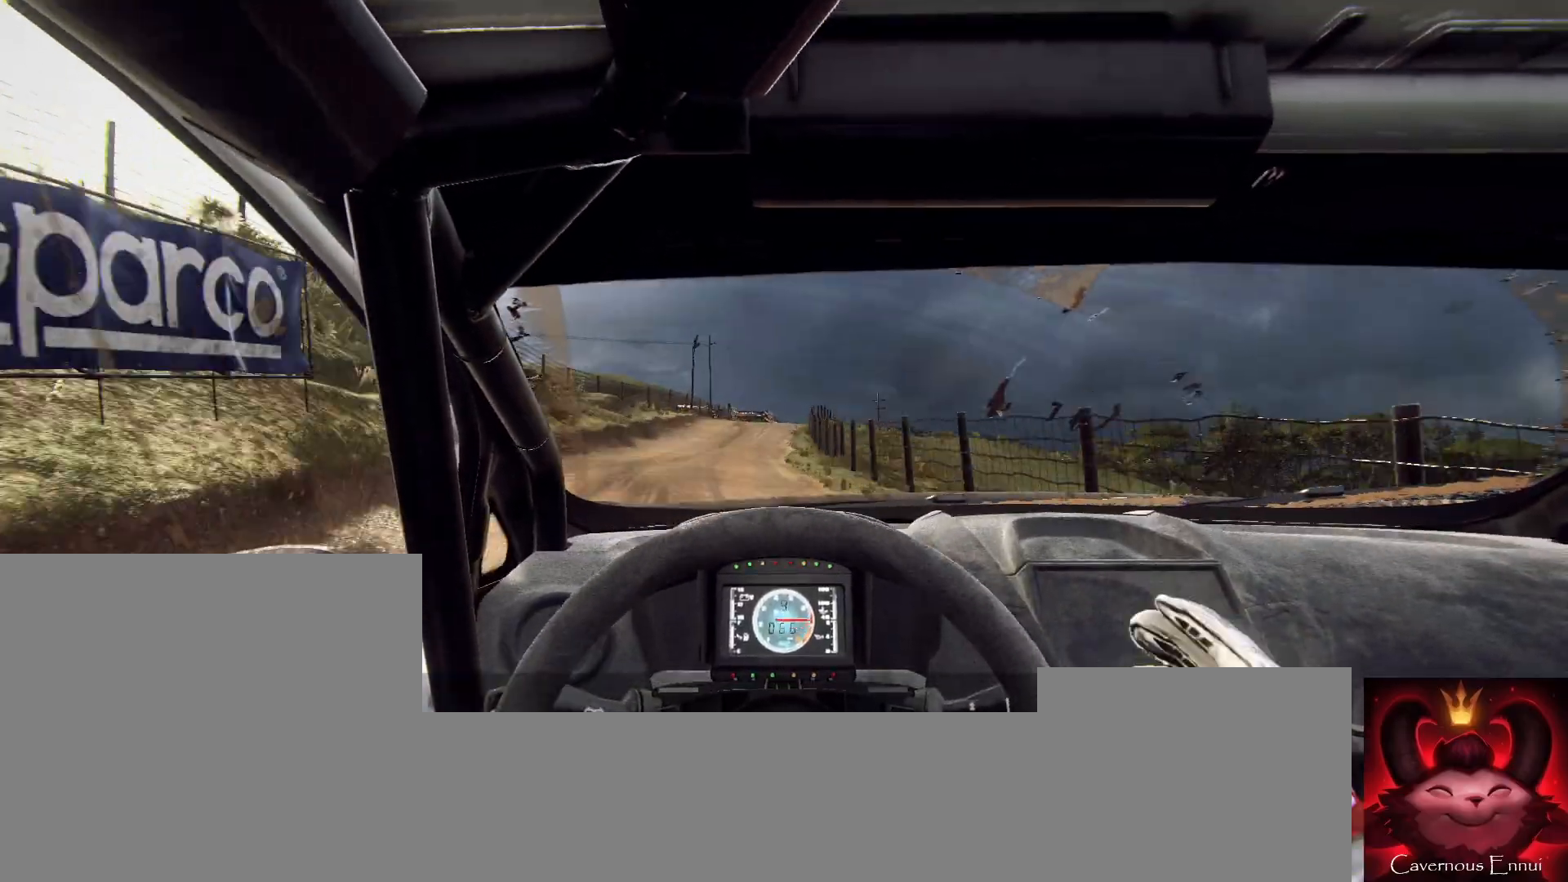
{"dt_ms": 500, "buttons": [], "left_stick": "center", "right_stick": "up", "button_events": []}
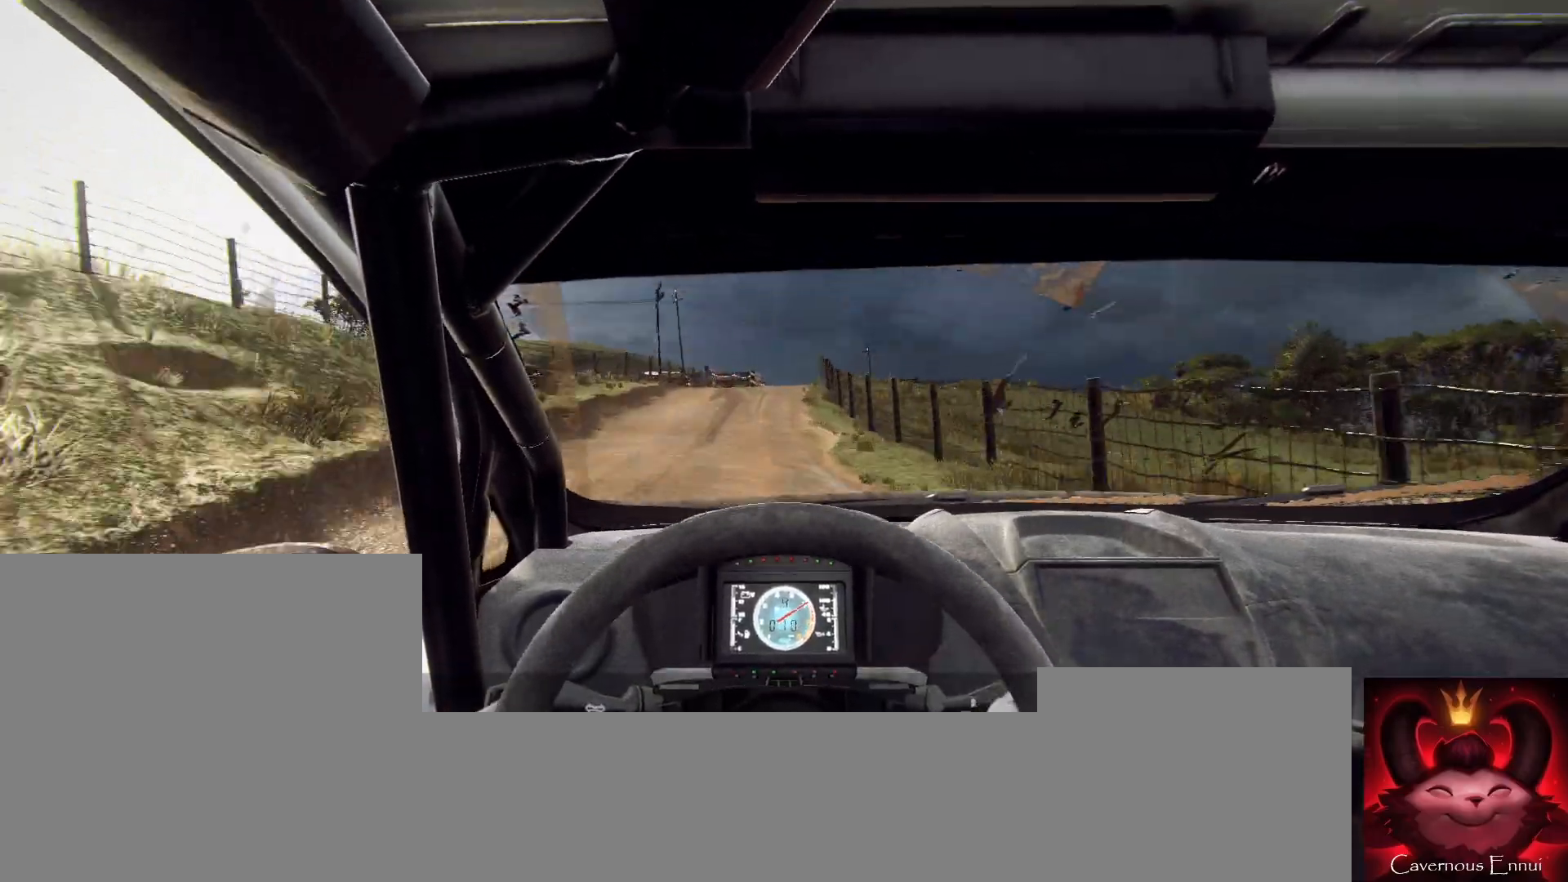
{"dt_ms": 1000, "buttons": [], "left_stick": "down-left", "right_stick": "up", "button_events": []}